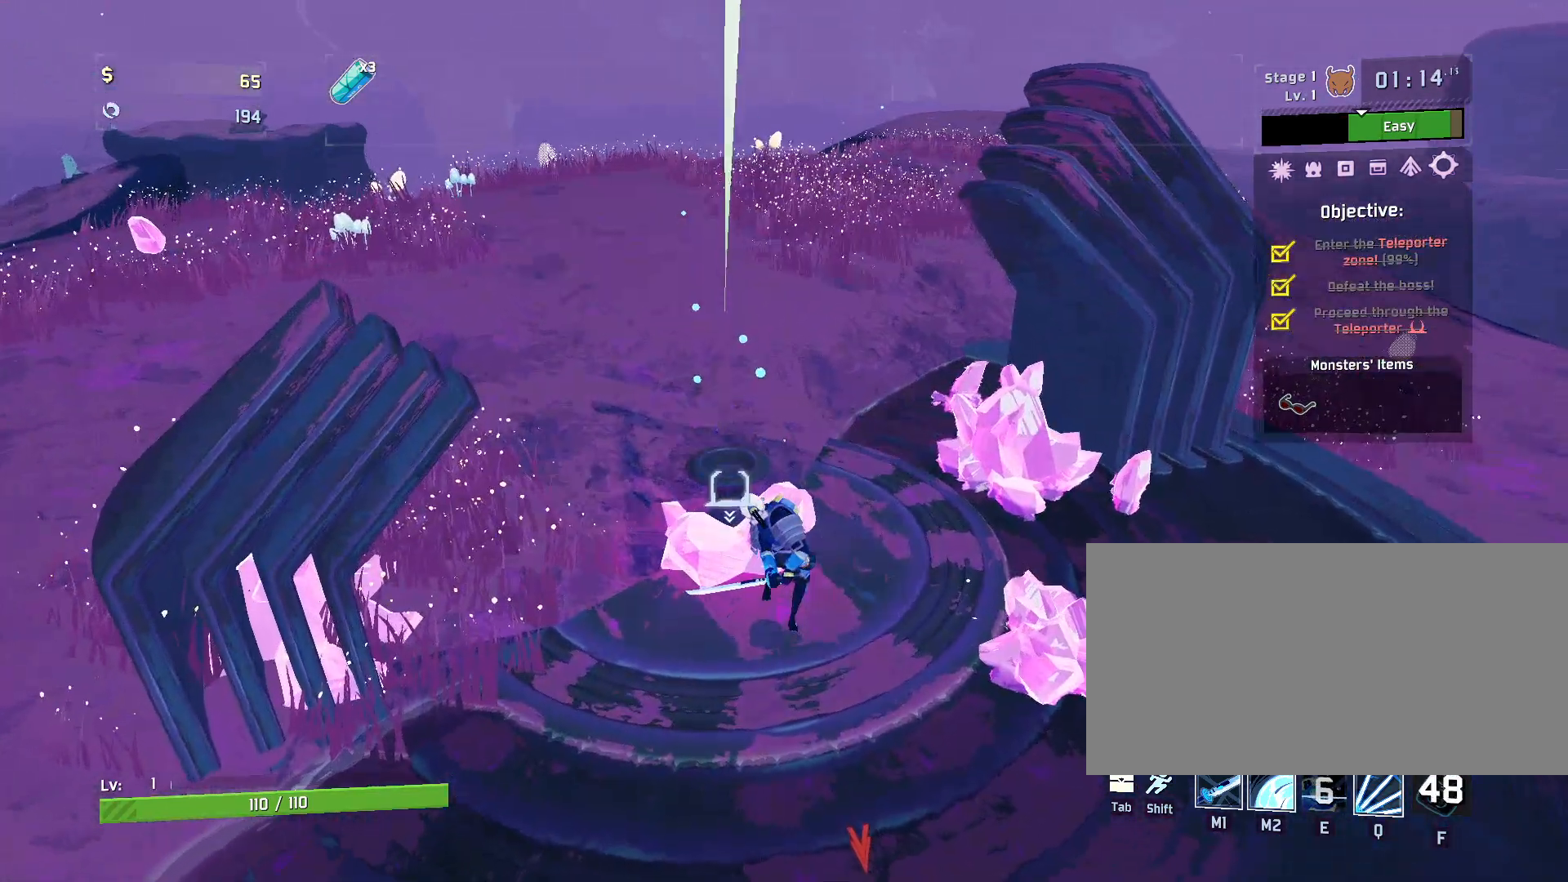
Gameplay with keyboard and mouse; each line is a JSON object with the keys and mouse buttons held at the frame after it. "events" lists presses ("down") and releases ("up") of "a", "ctrl", "d", "e", "f", "q", "r", "s", "shift", "space", "w", "mouse_left", "mouse_wheel", "mouse_right", "mouse_mb4" and "mouse_mb5" between this image and that frame as [ms after this image, input, new state], when the widget could be followed in between. "mouse_left", "mouse_wheel", "mouse_right", "mouse_mb4", "mouse_mb5" = the "left", "wheel", "right", "mb4", "mb5" buttons of the "mouse" list. No other keys are recorded. "wheel" means that the mouse wheel is clicked or scrolled. Mouse movement is not recorded.
{"keys": ["r", "w"], "mouse": [], "events": [[450, "w", "down"]]}
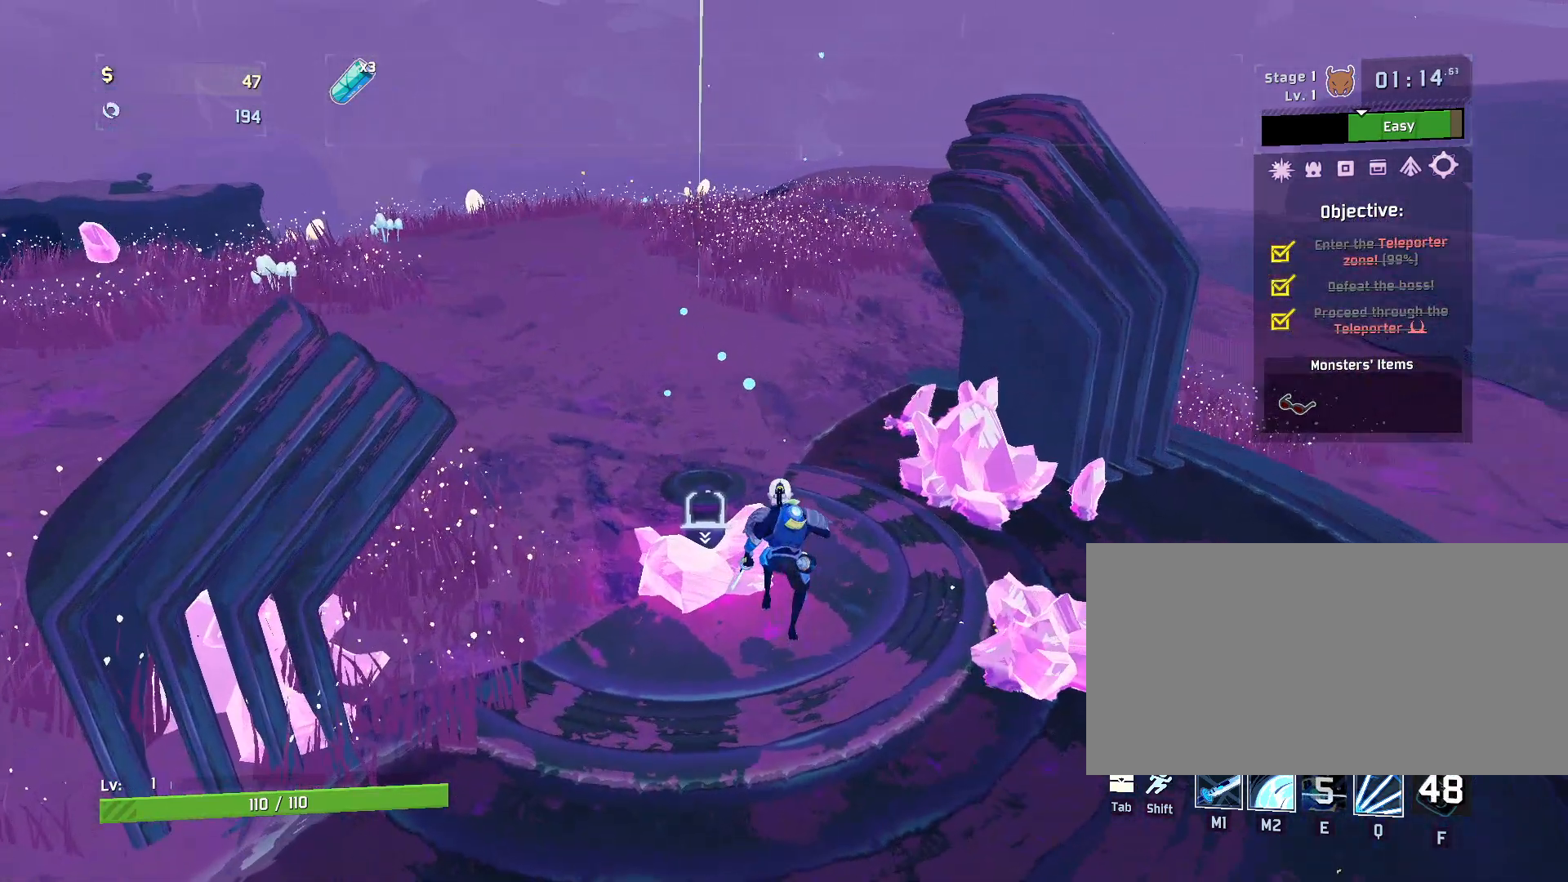
{"keys": [], "mouse": [], "events": [[33, "w", "up"], [150, "mouse_left", "down"], [267, "mouse_left", "up"], [450, "r", "up"]]}
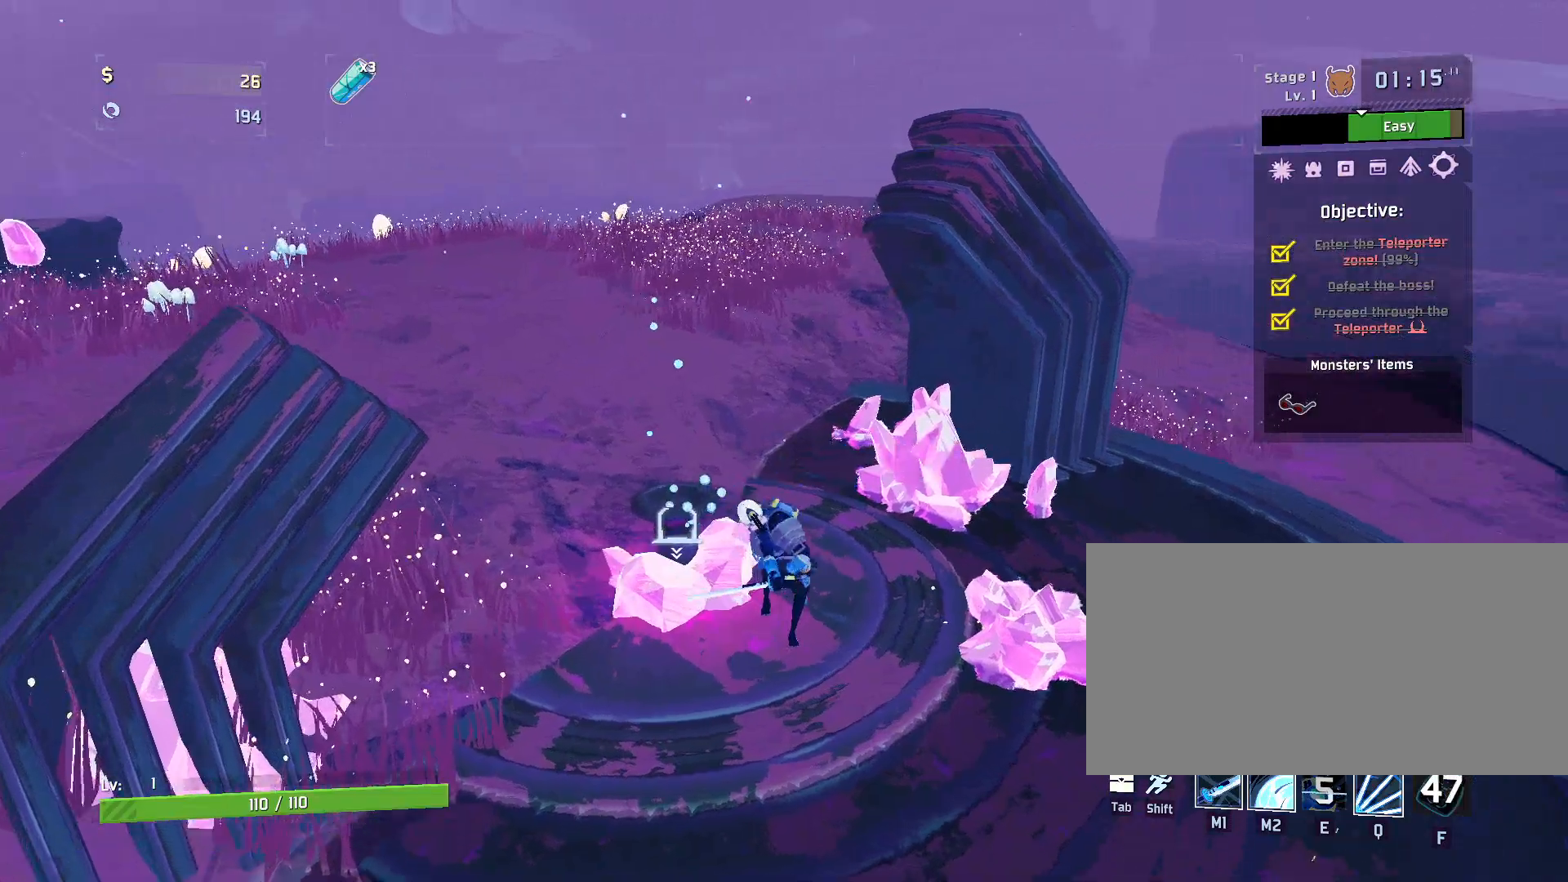
{"keys": [], "mouse": [], "events": [[283, "mouse_left", "down"], [350, "mouse_left", "up"]]}
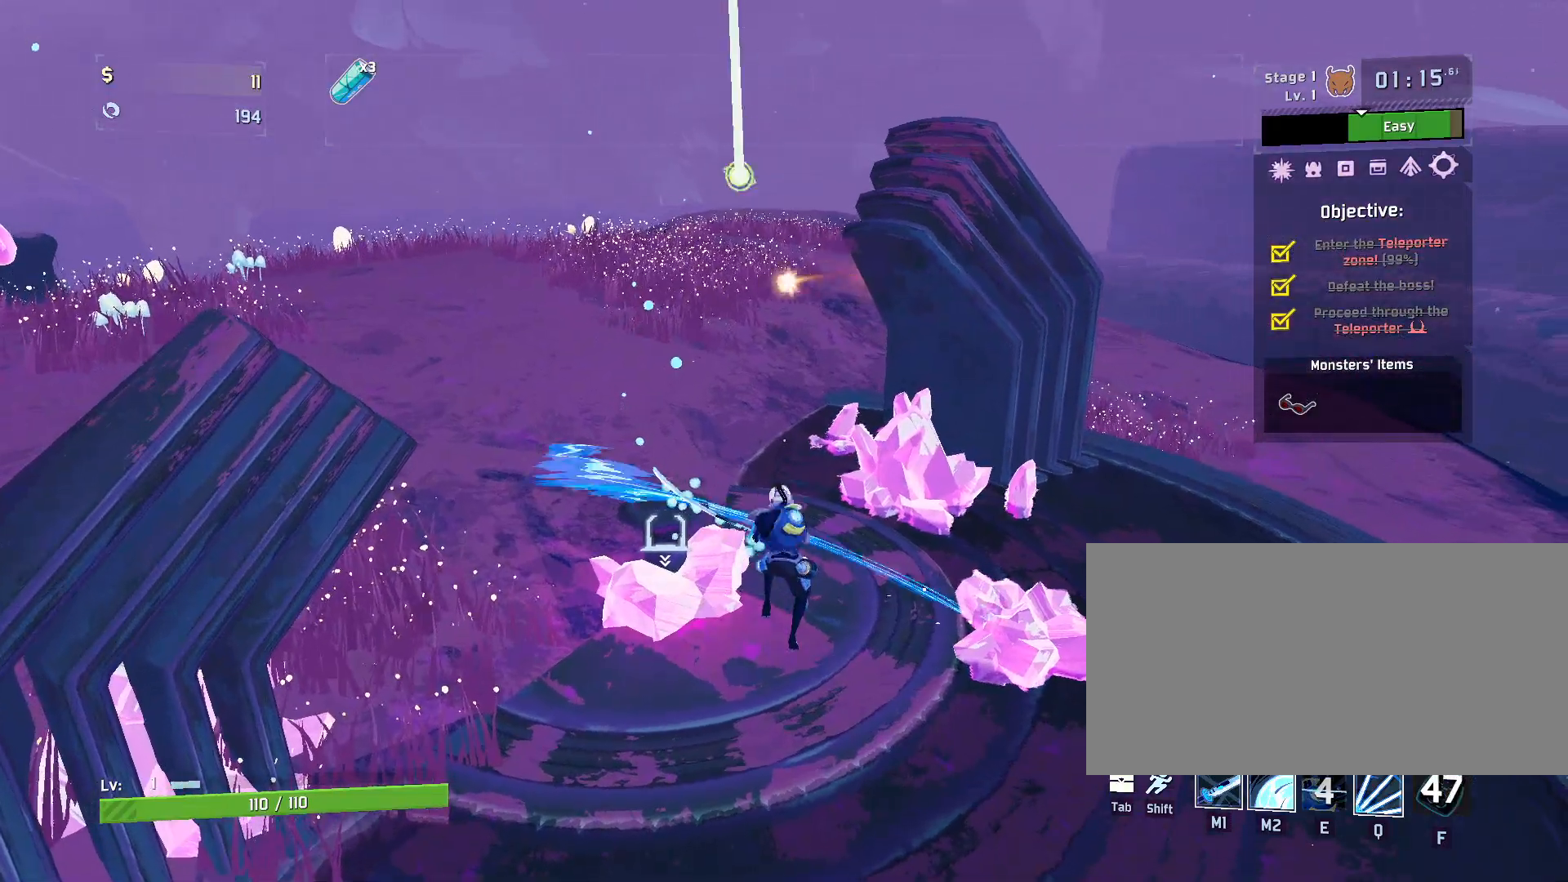
{"keys": ["w"], "mouse": [], "events": [[350, "mouse_left", "down"], [433, "mouse_left", "up"], [433, "w", "down"]]}
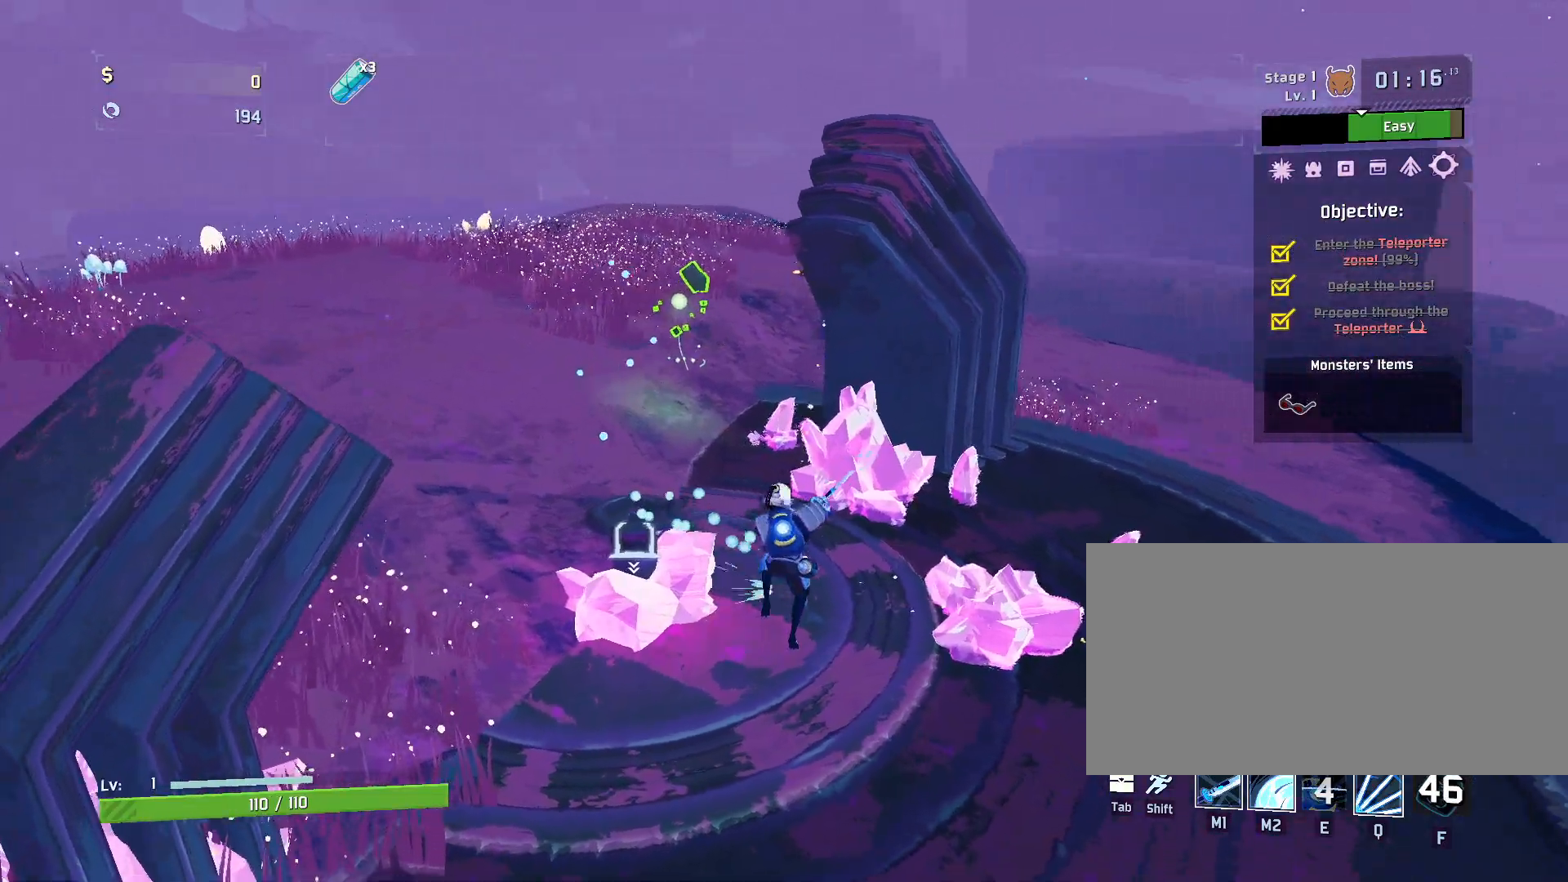
{"keys": ["d", "w"], "mouse": [], "events": [[467, "d", "down"]]}
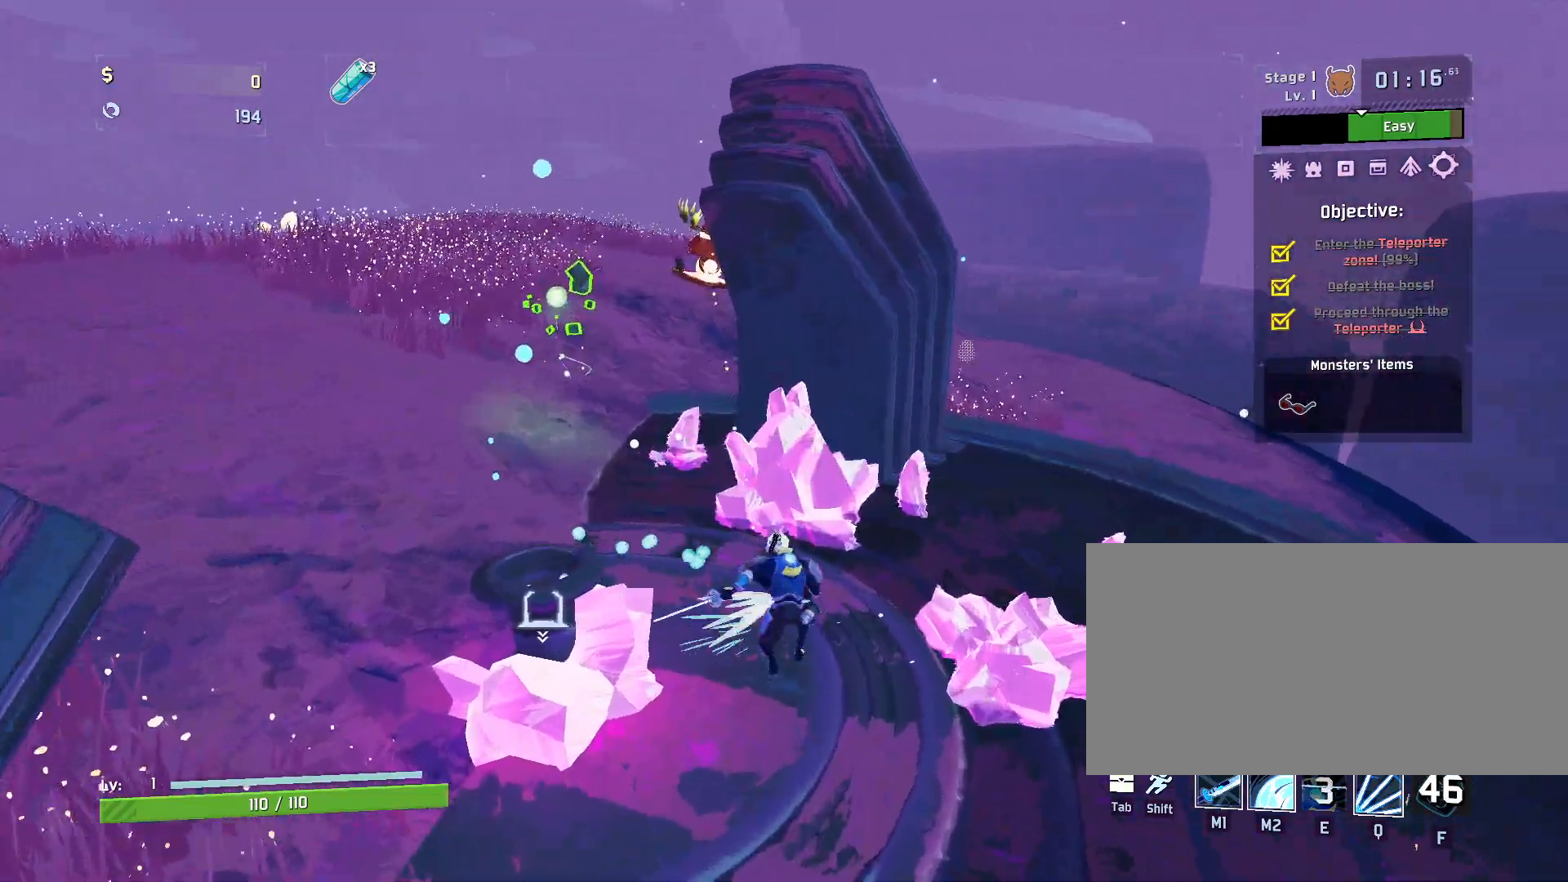
{"keys": [], "mouse": [], "events": [[267, "d", "up"], [350, "w", "up"]]}
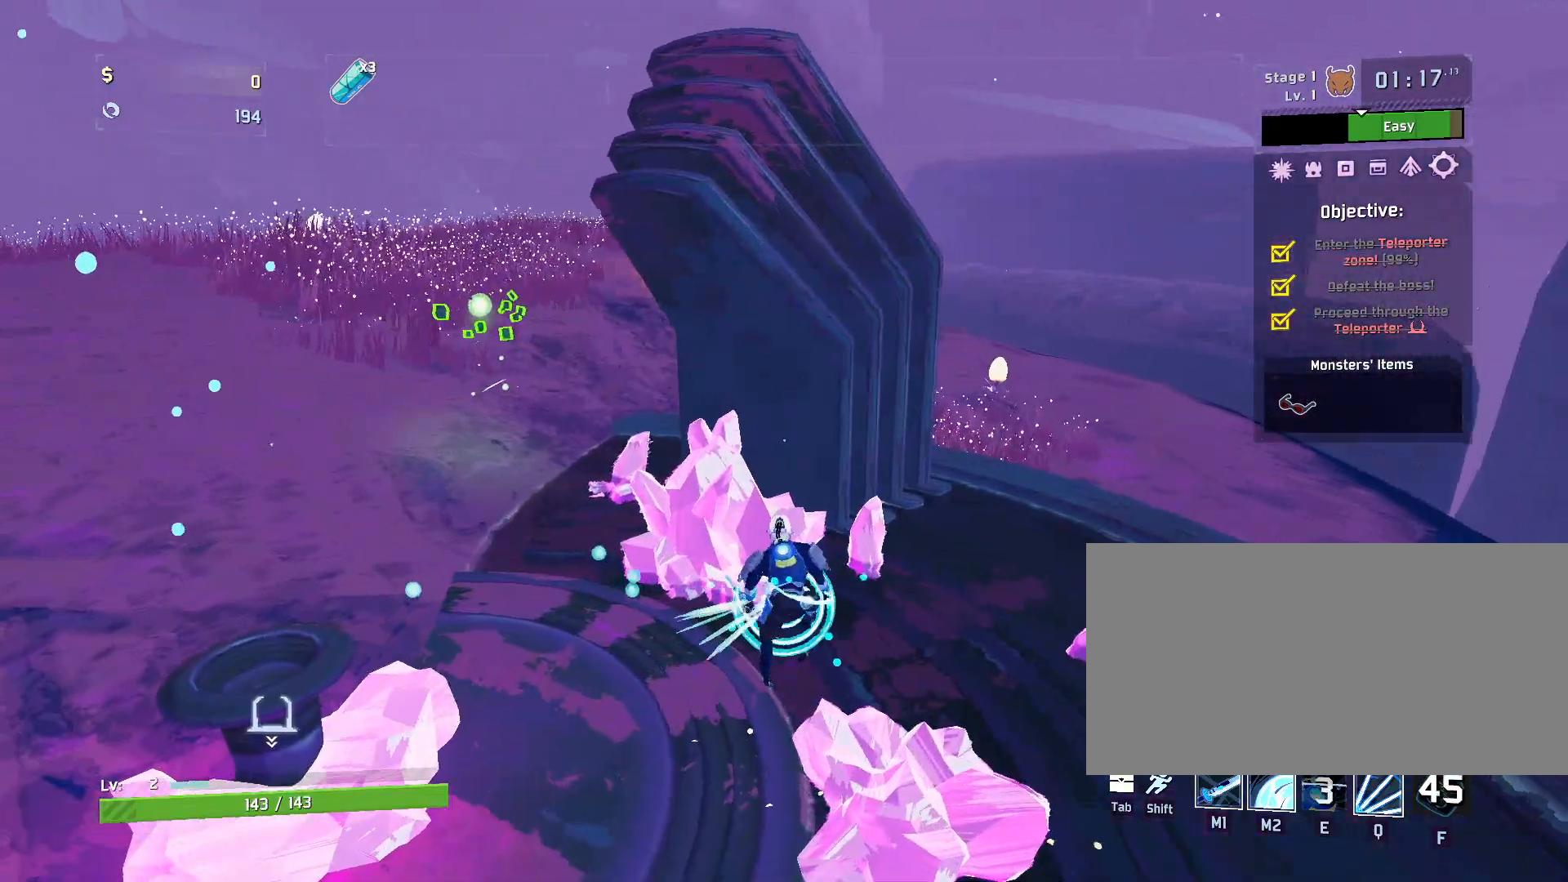
{"keys": ["a", "r", "w"], "mouse": [], "events": [[100, "w", "down"], [200, "a", "down"], [233, "shift", "down"], [367, "r", "down"], [417, "shift", "up"]]}
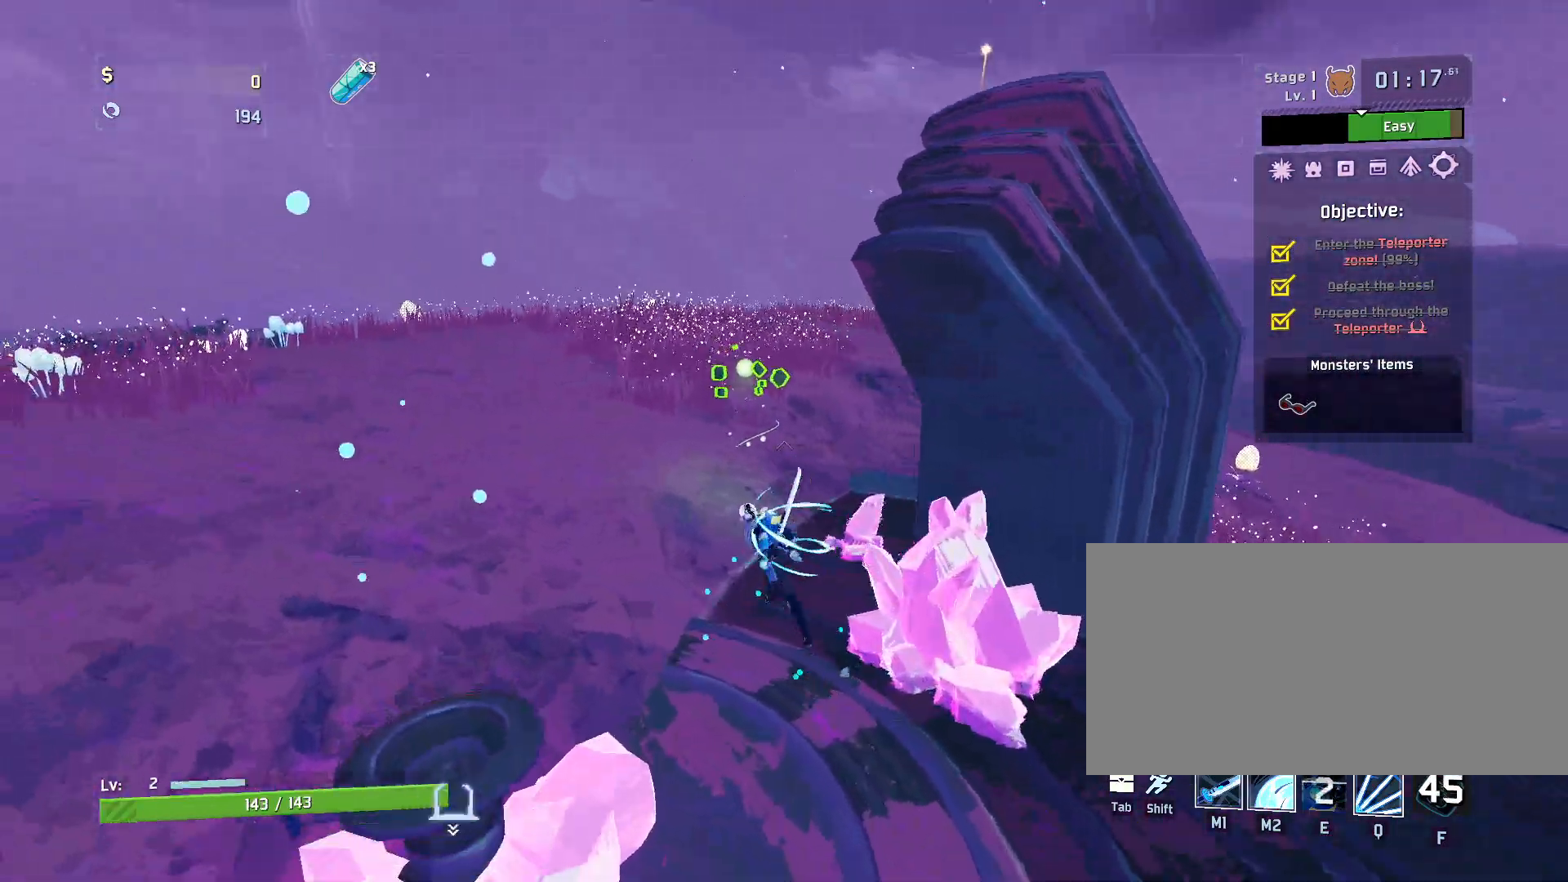
{"keys": ["r"], "mouse": [], "events": [[50, "a", "up"], [67, "w", "up"], [417, "mouse_left", "down"], [483, "mouse_left", "up"]]}
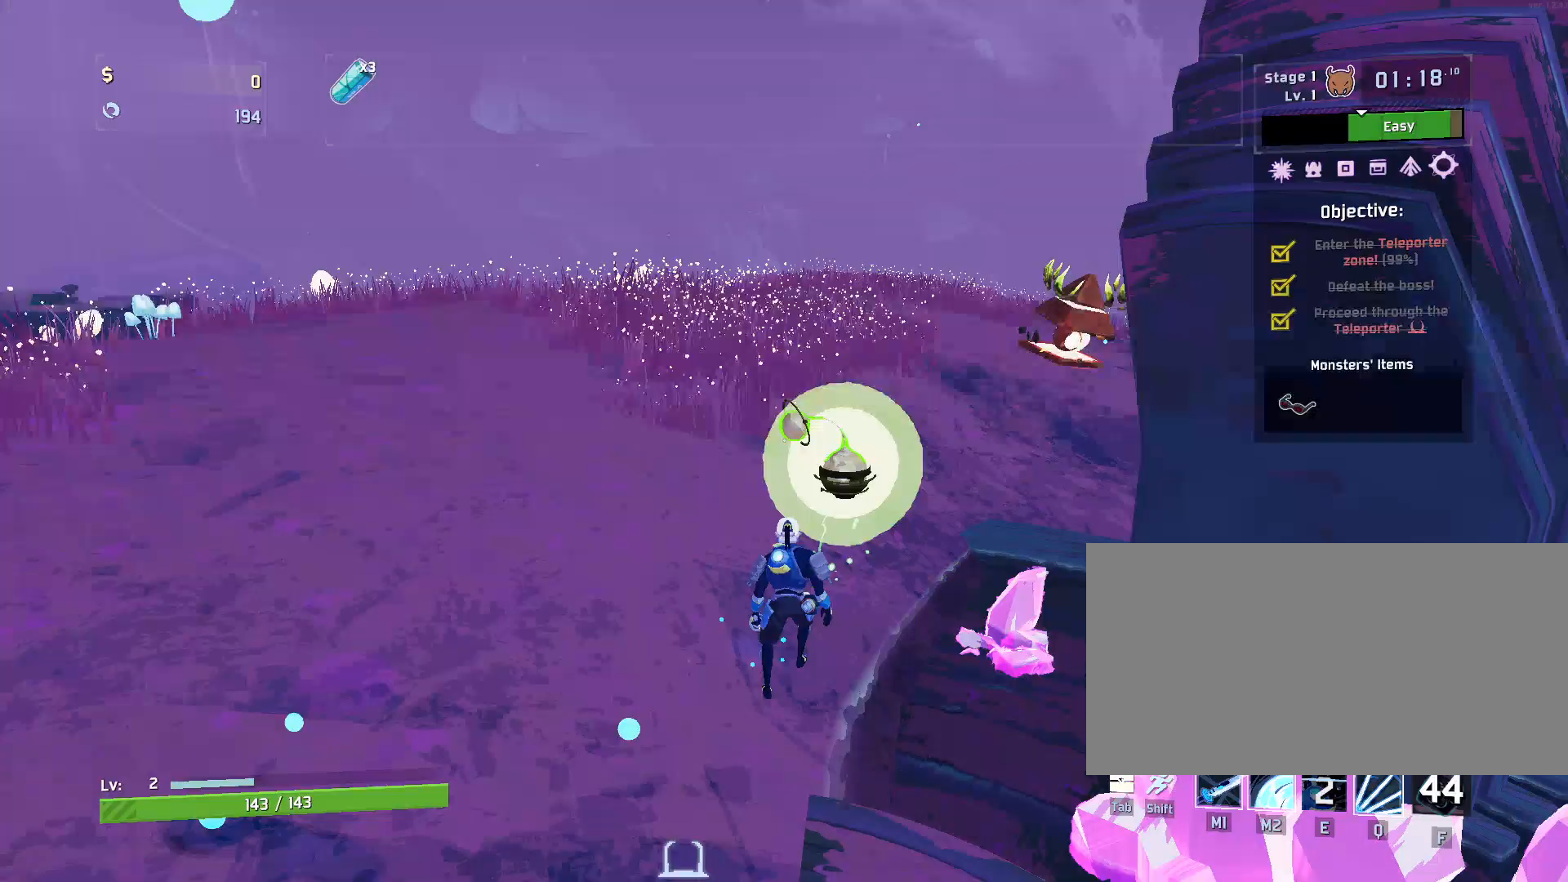
{"keys": ["d", "r"], "mouse": [], "events": [[17, "d", "down"]]}
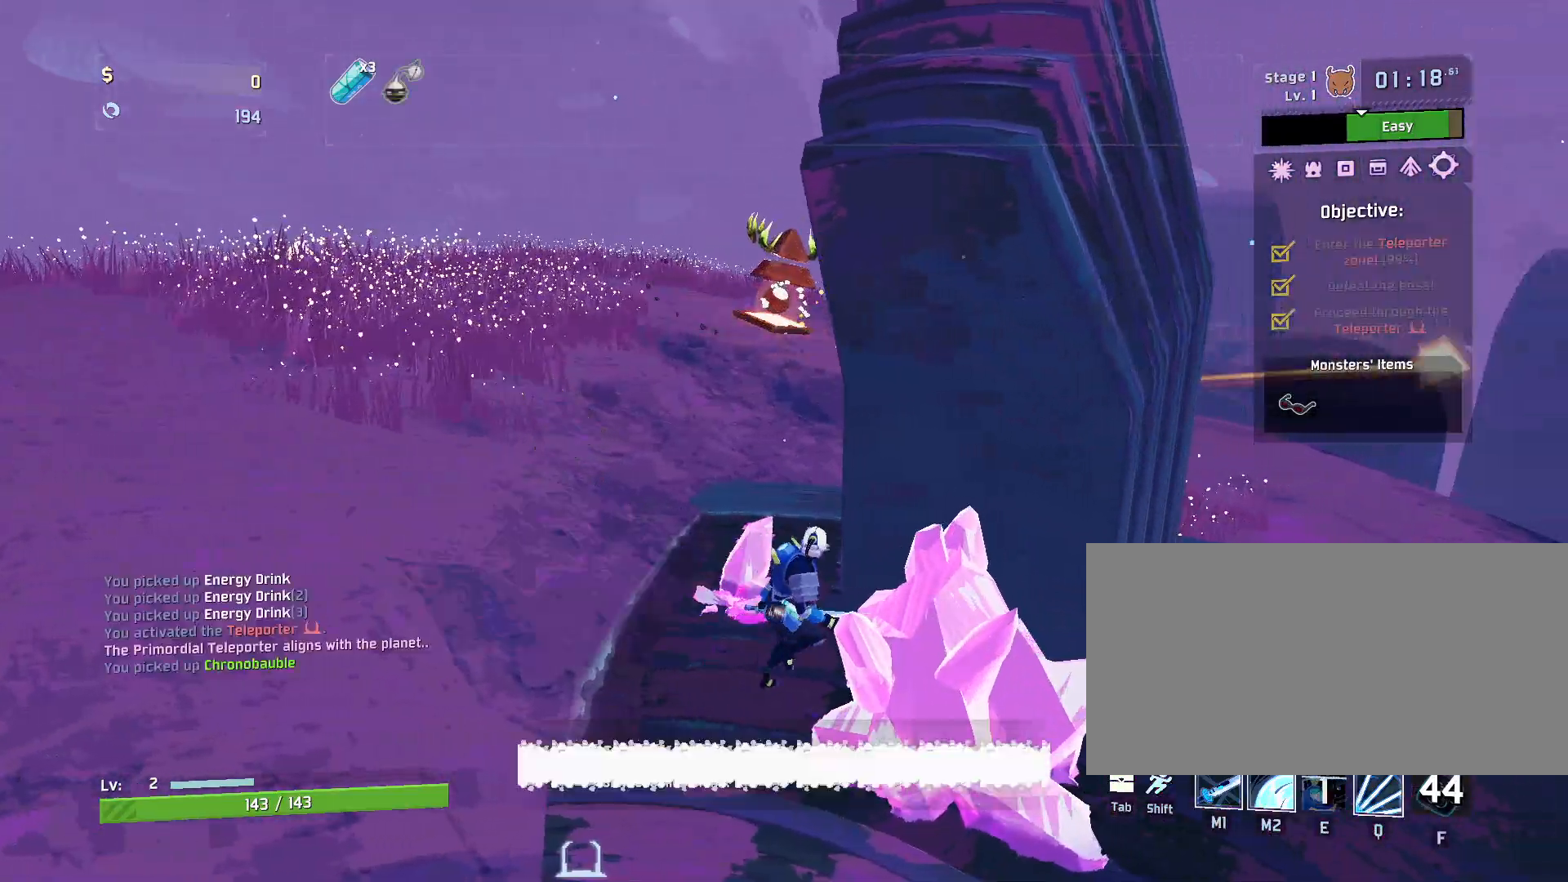
{"keys": ["a"], "mouse": [], "events": [[117, "d", "up"], [250, "r", "up"], [450, "a", "down"]]}
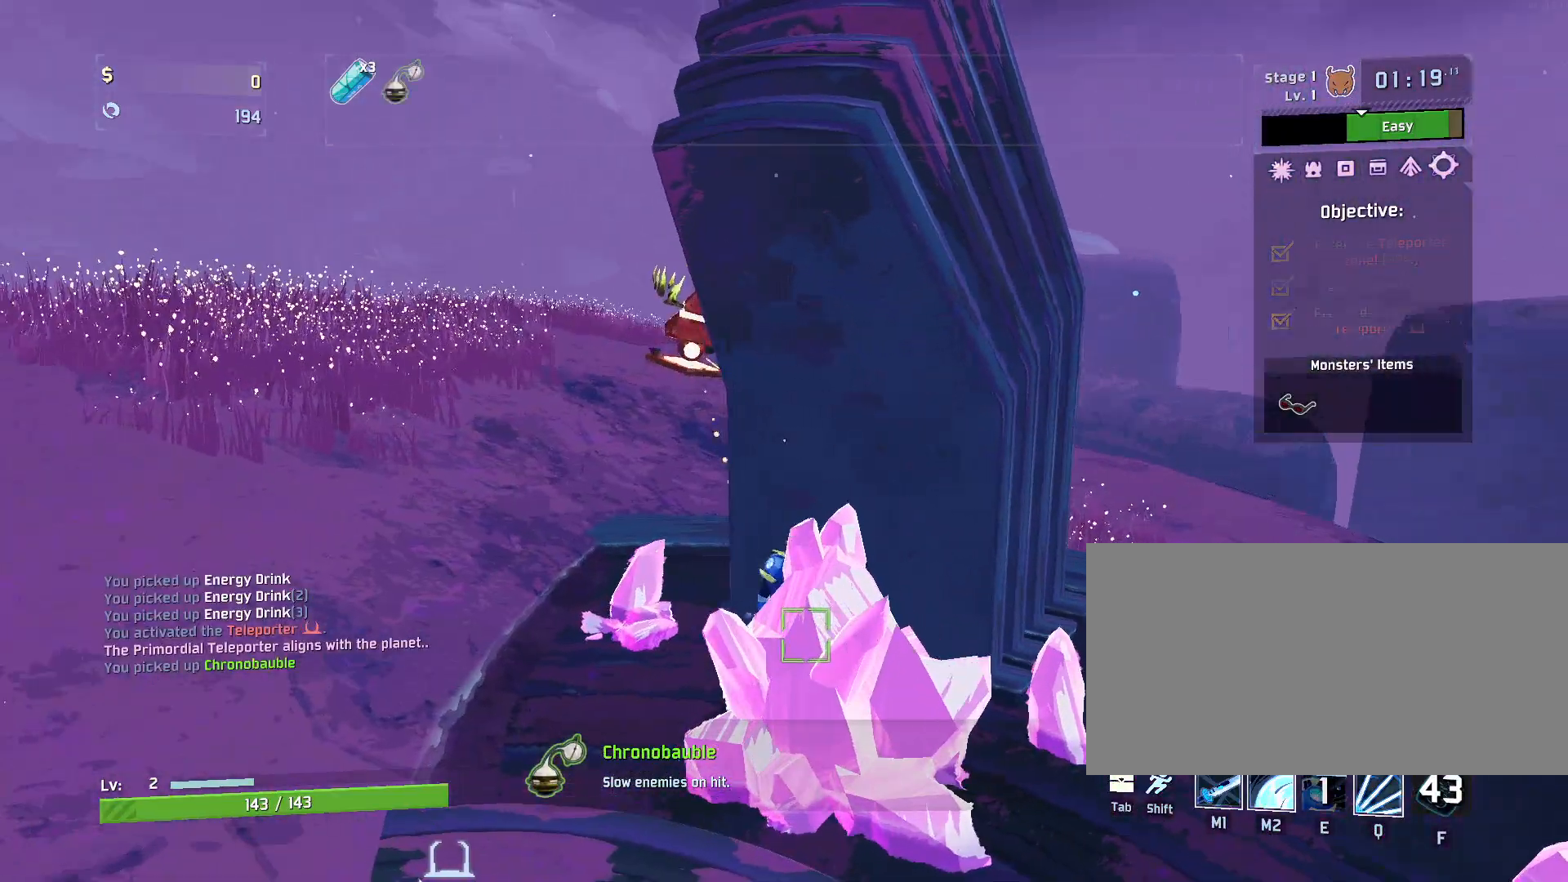
{"keys": [], "mouse": [], "events": [[83, "a", "up"]]}
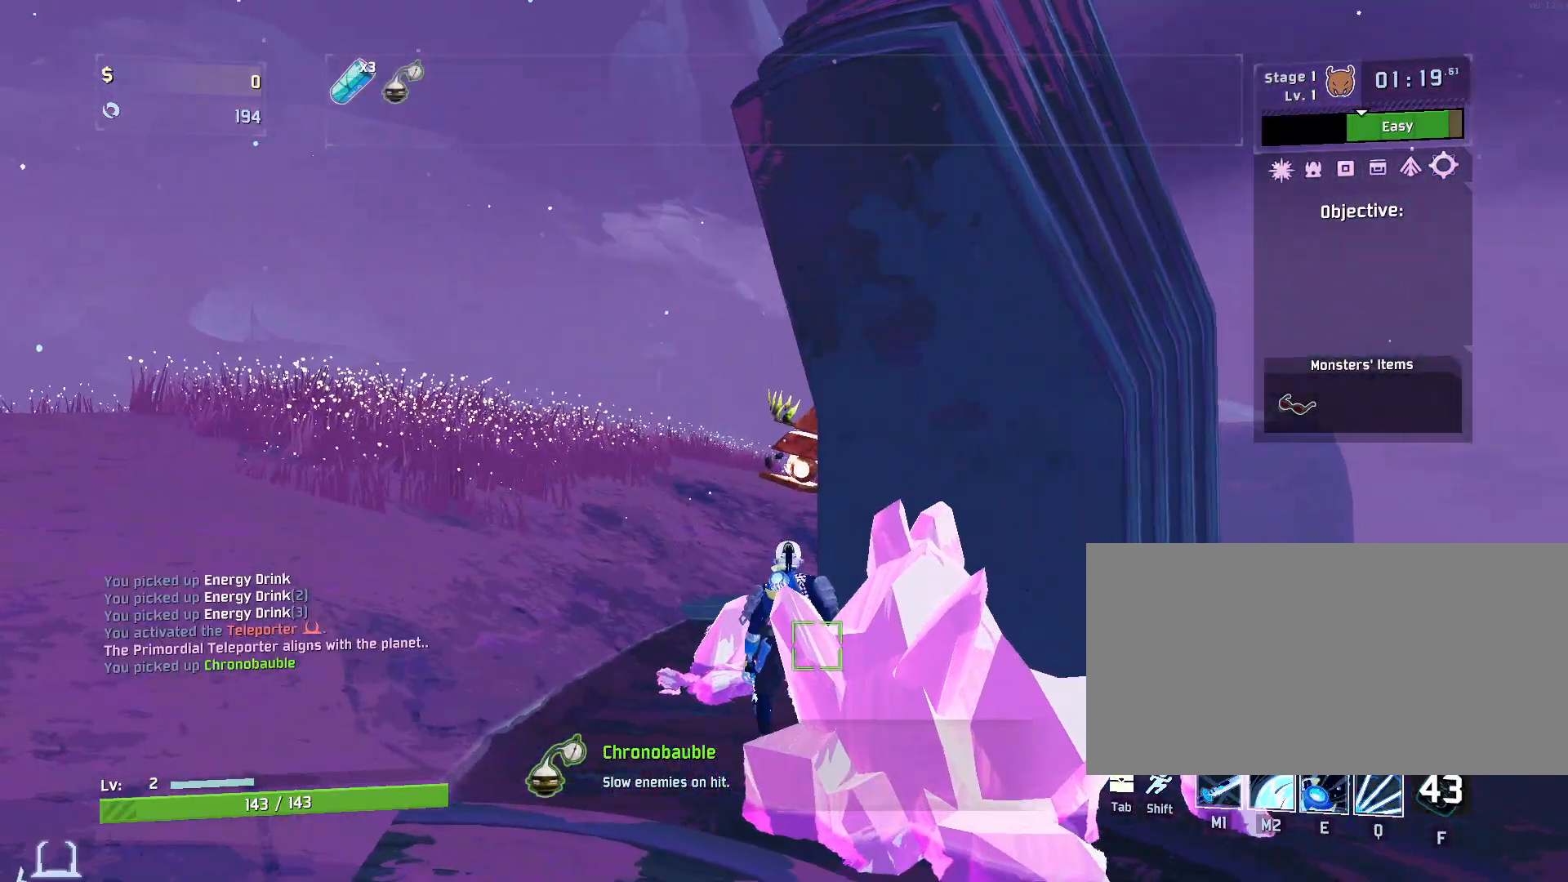
{"keys": [], "mouse": [], "events": [[117, "d", "down"], [350, "d", "up"]]}
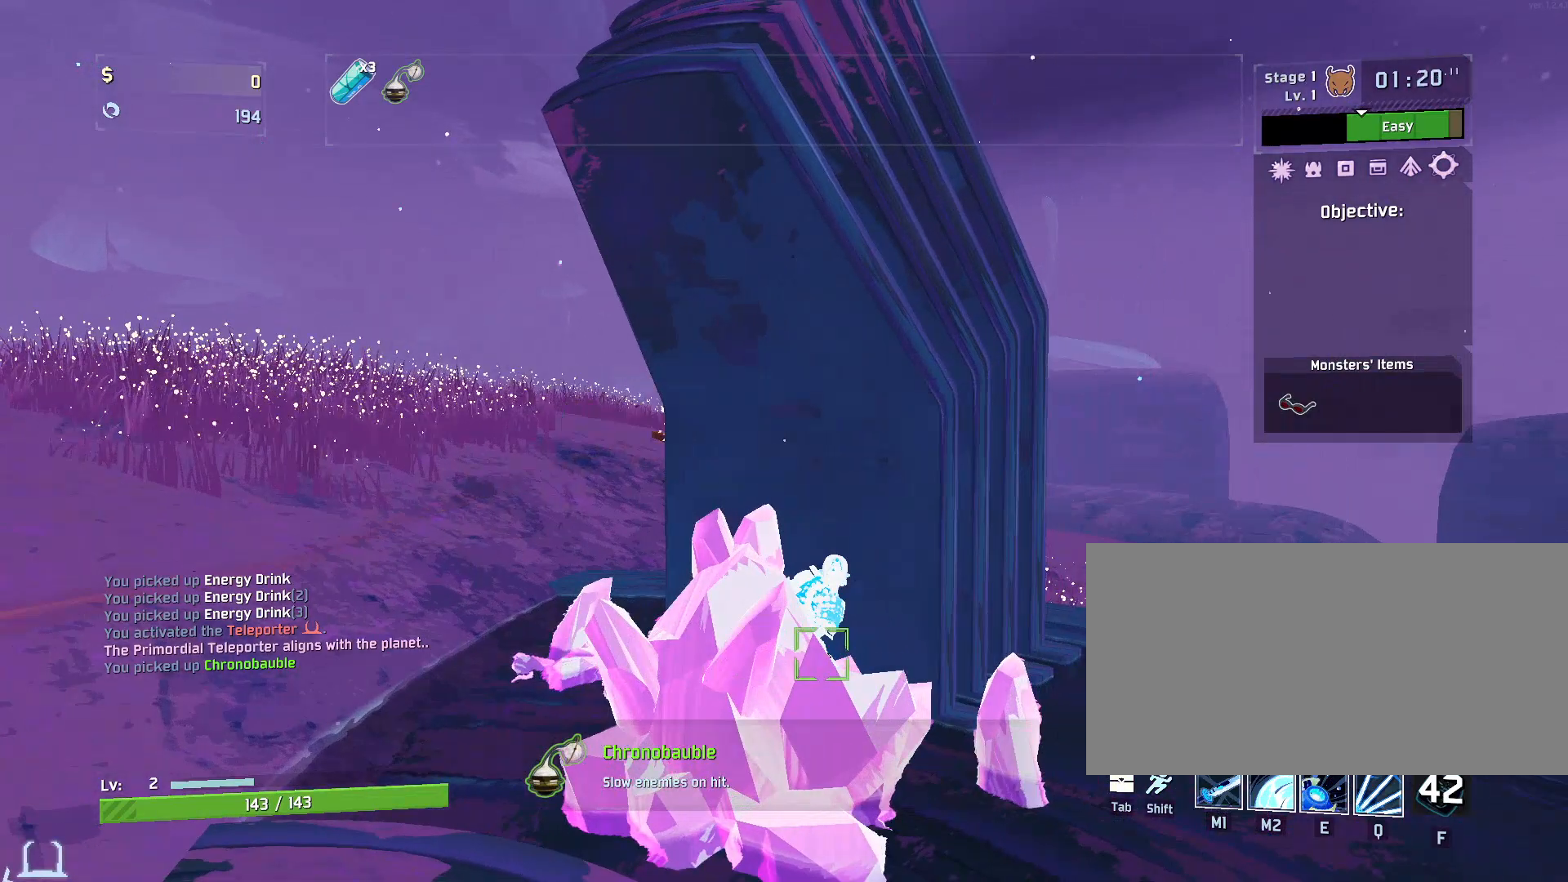
{"keys": [], "mouse": [], "events": [[67, "a", "down"], [333, "a", "up"]]}
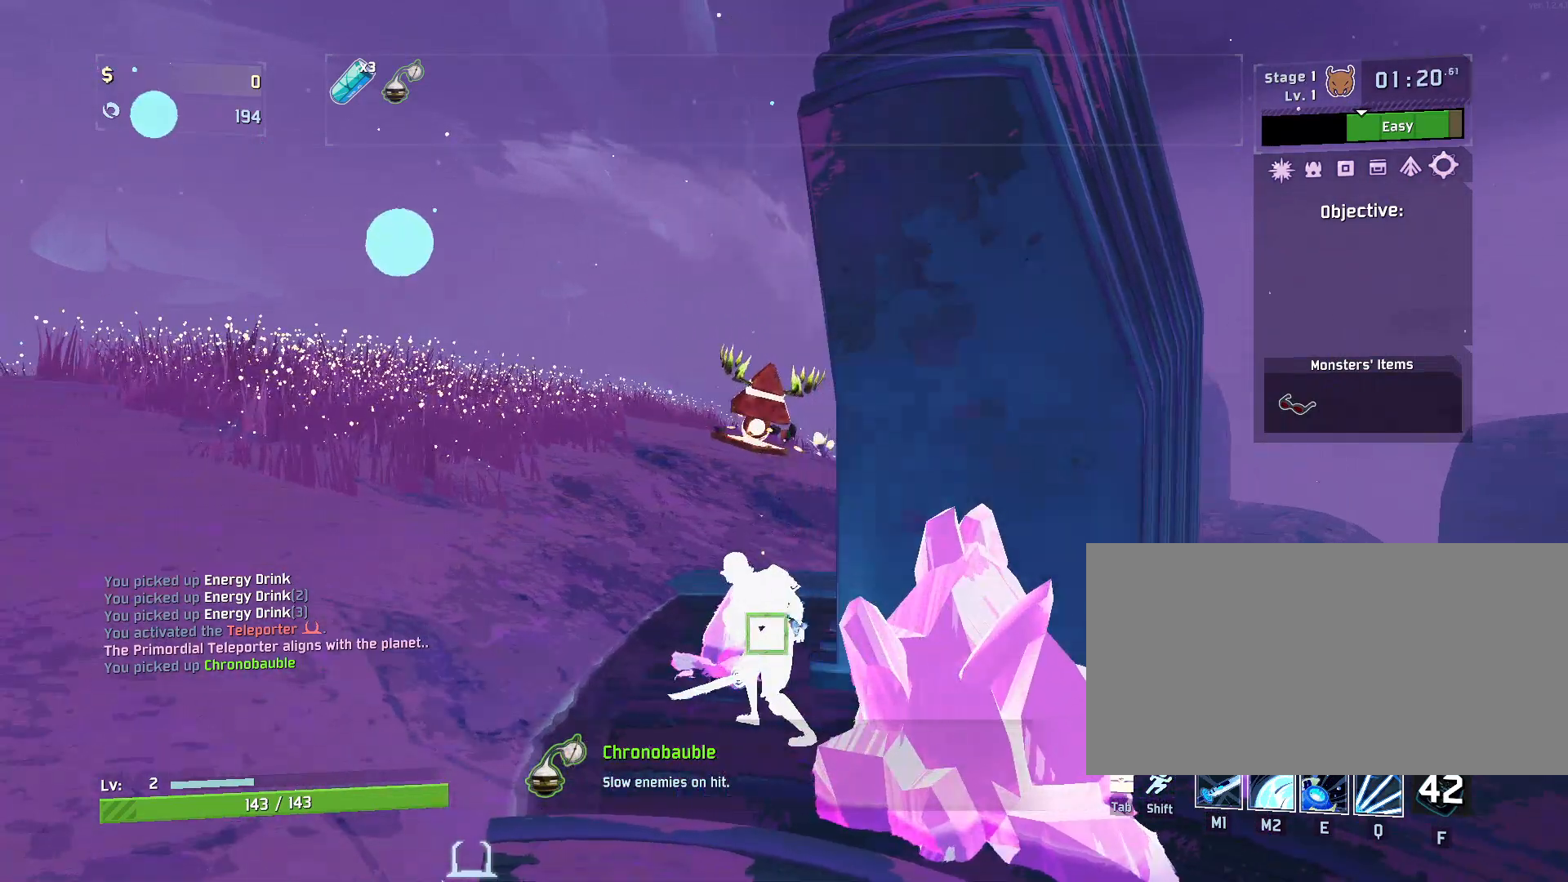
{"keys": [], "mouse": [], "events": []}
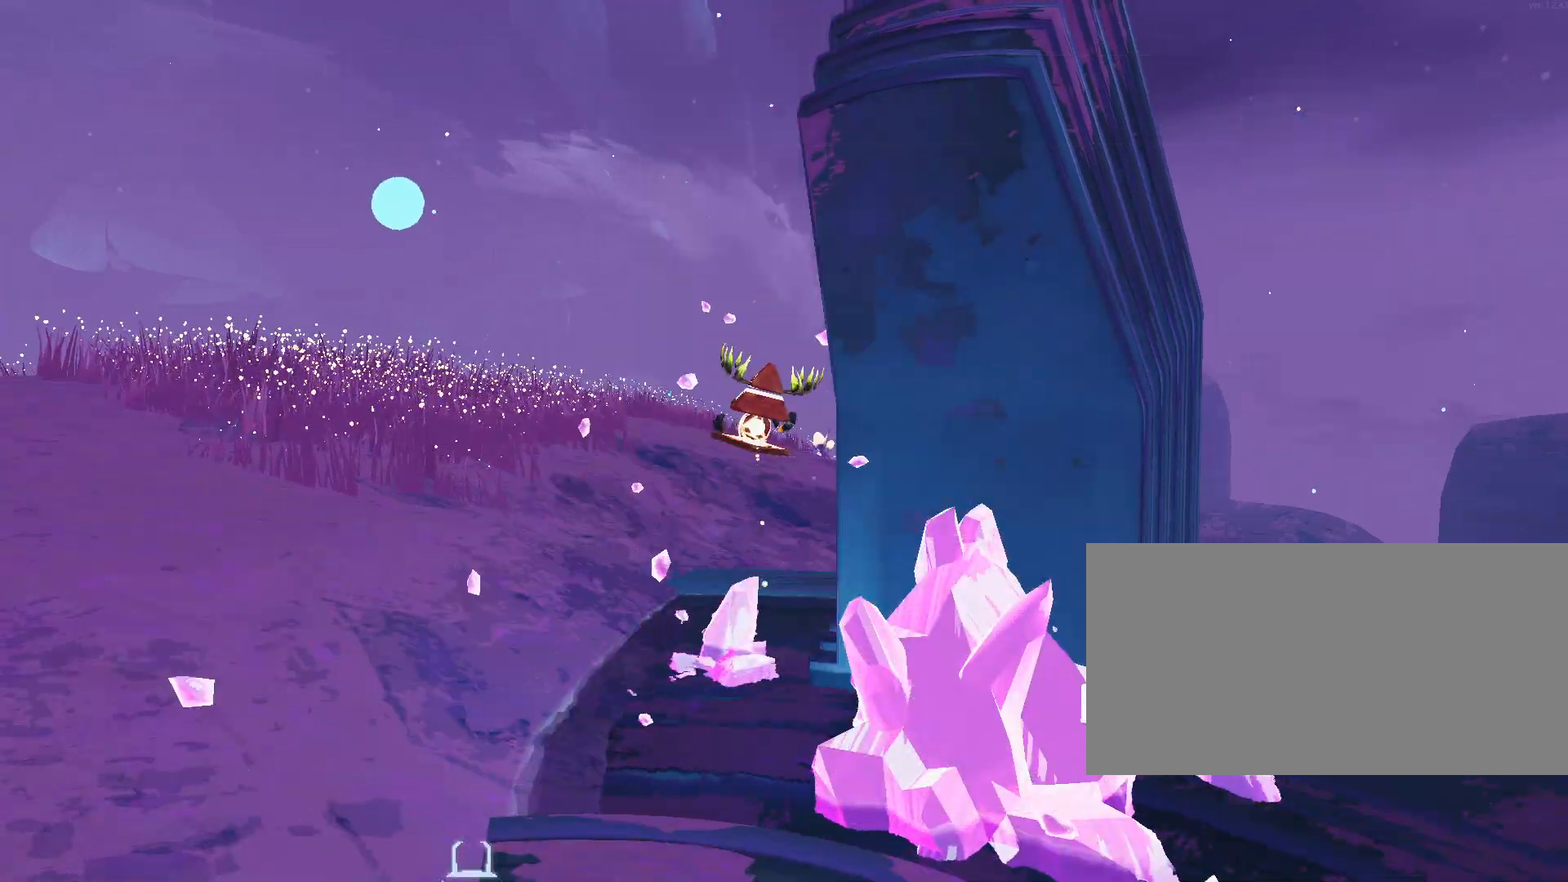
{"keys": [], "mouse": [], "events": []}
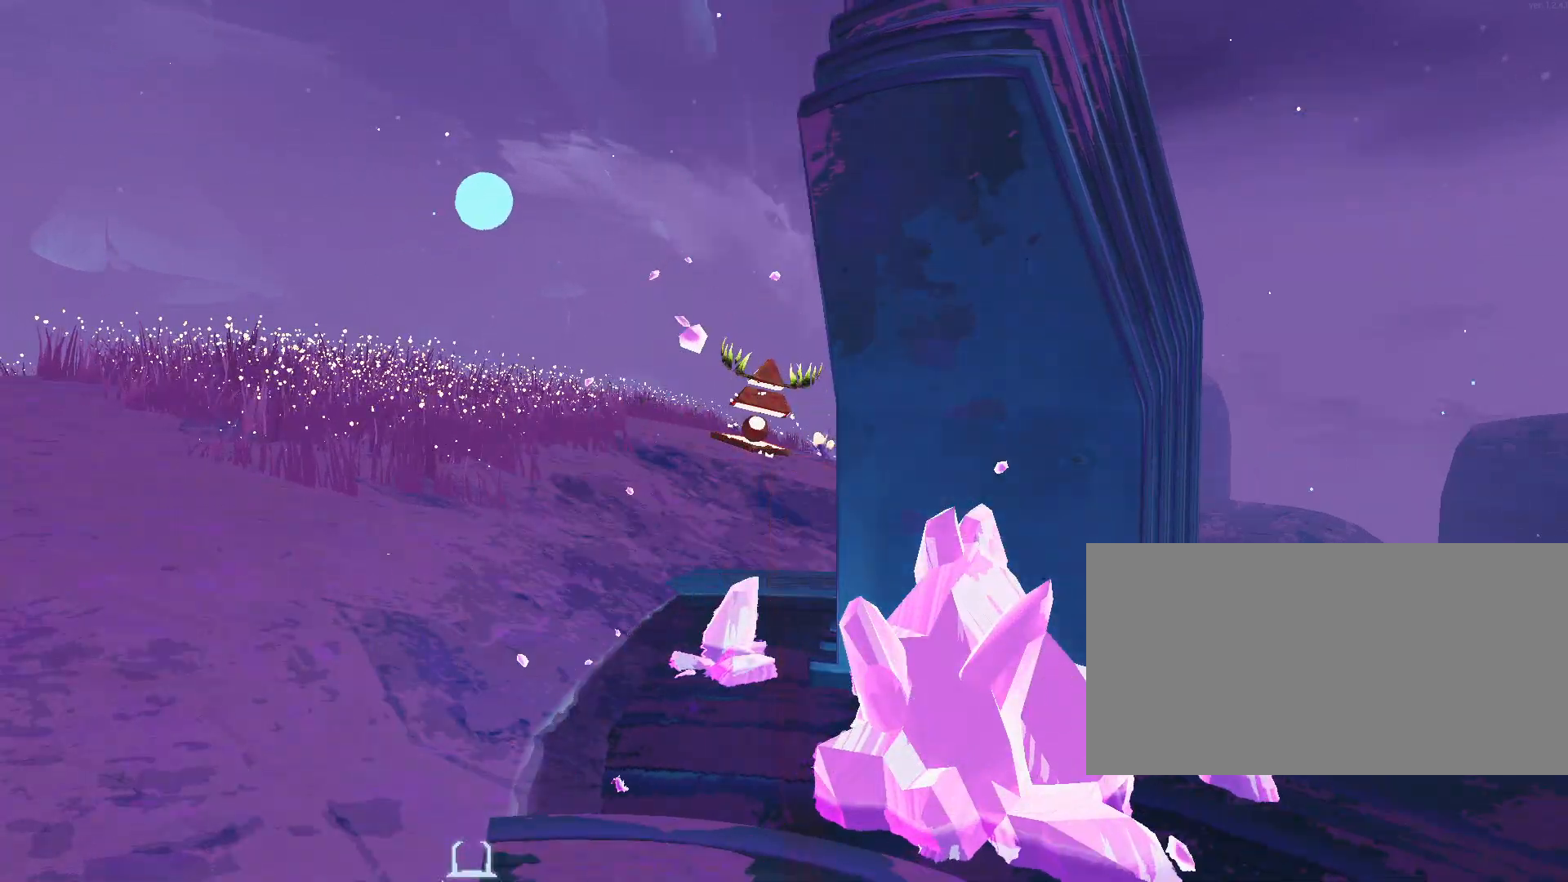
{"keys": [], "mouse": [], "events": []}
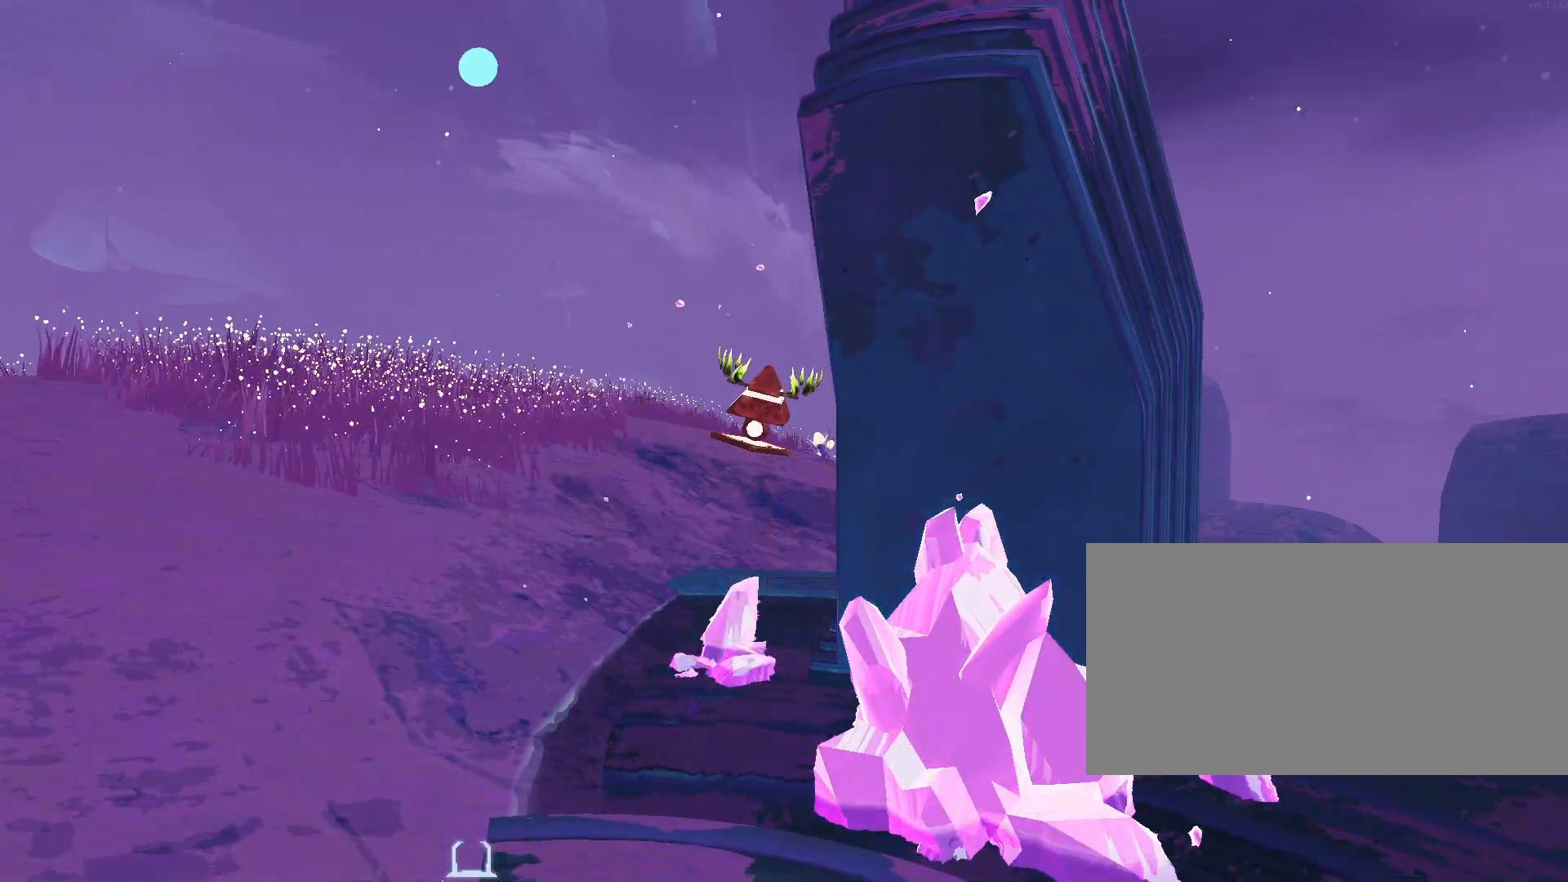
{"keys": [], "mouse": [], "events": []}
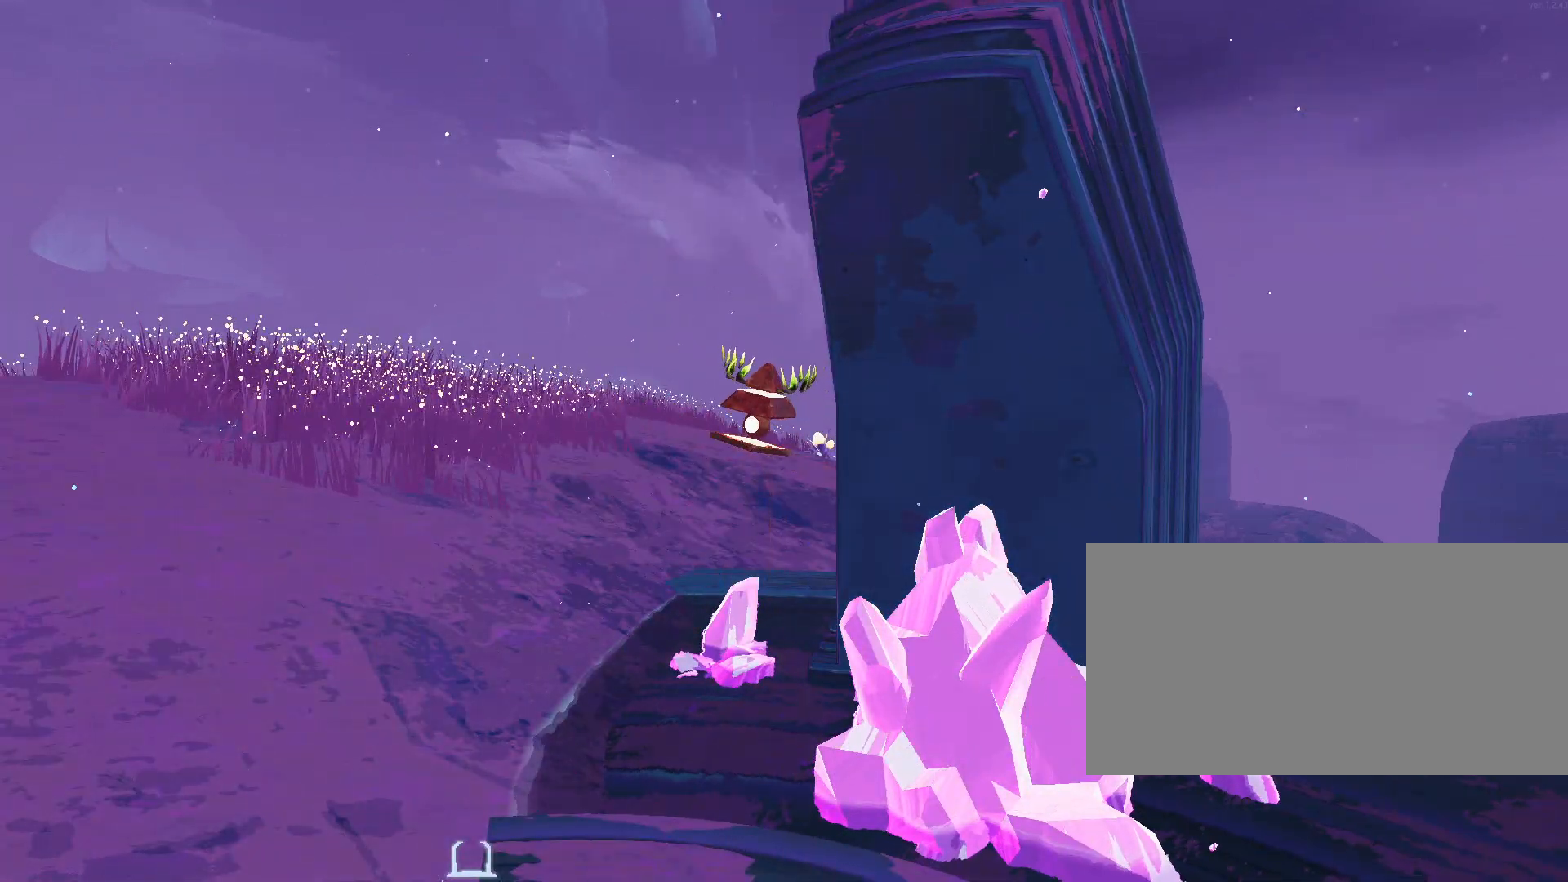
{"keys": [], "mouse": [], "events": []}
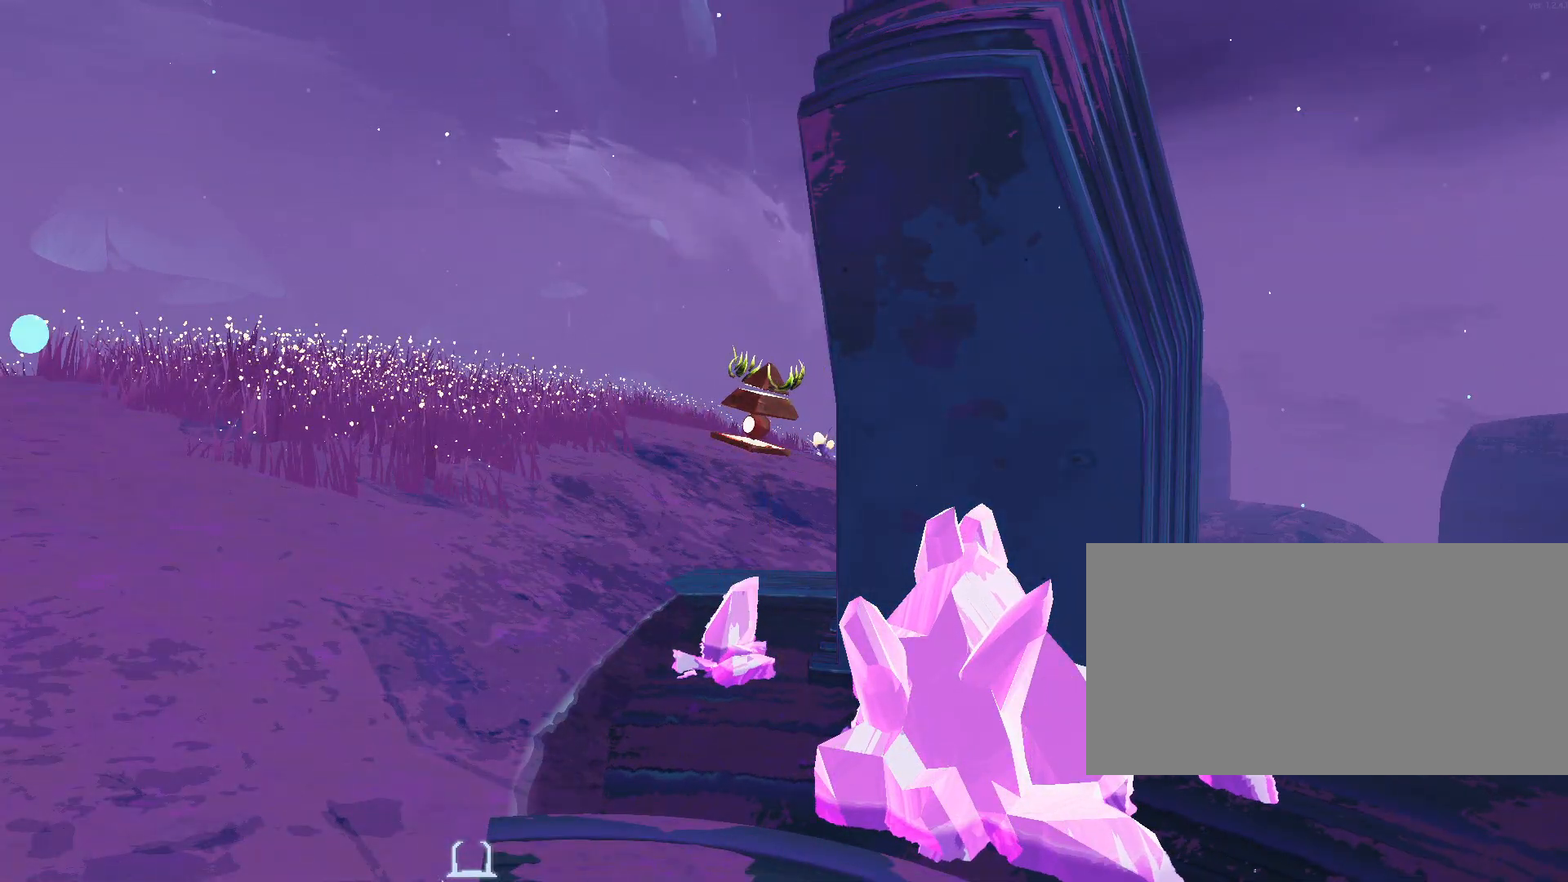
{"keys": [], "mouse": [], "events": []}
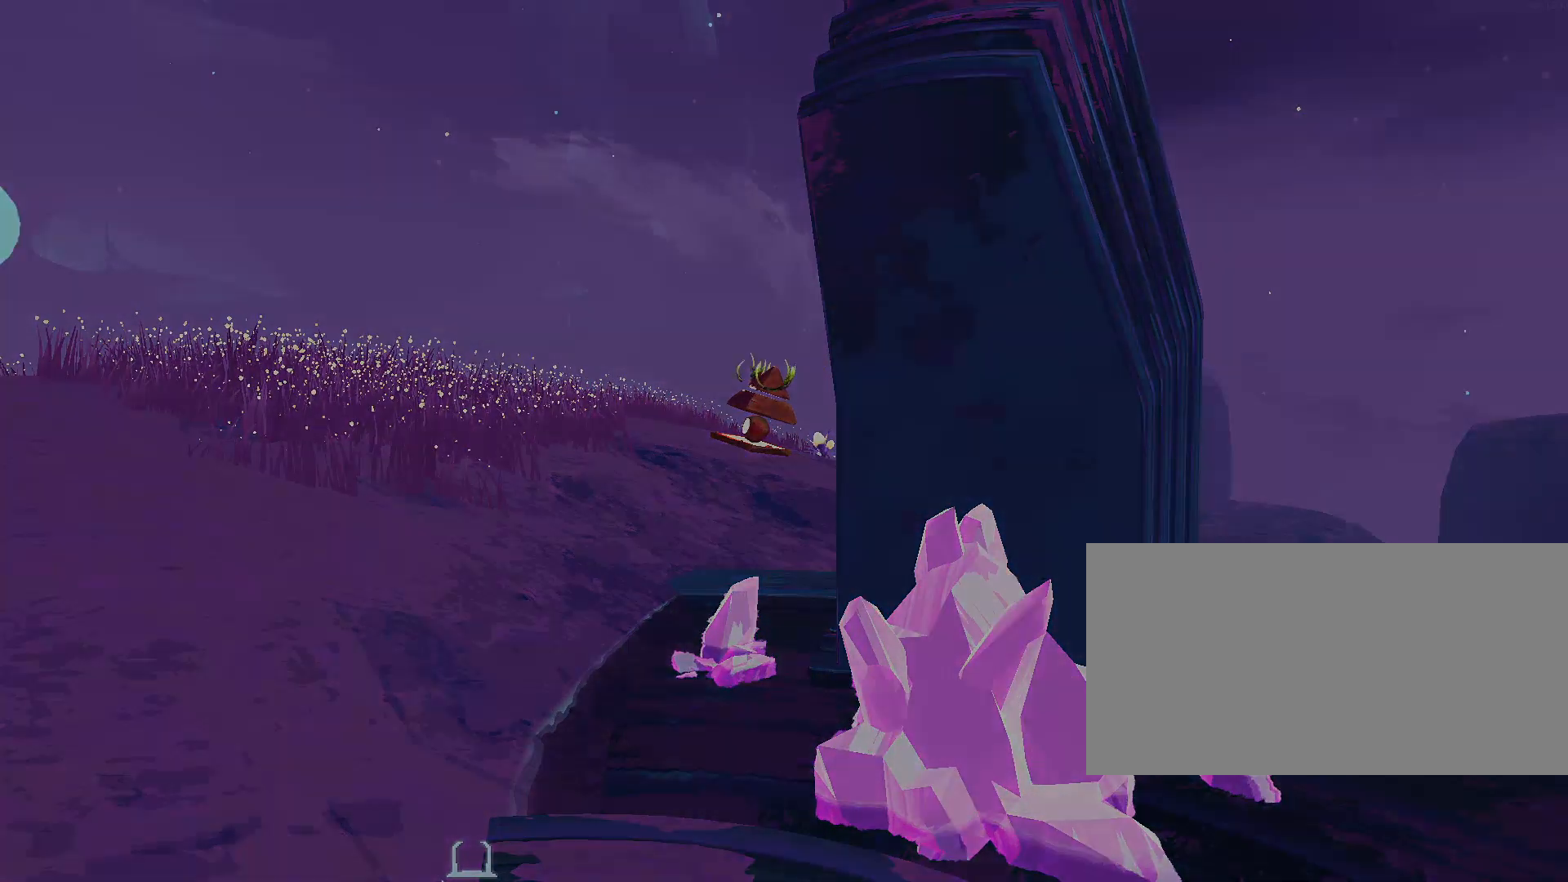
{"keys": [], "mouse": [], "events": []}
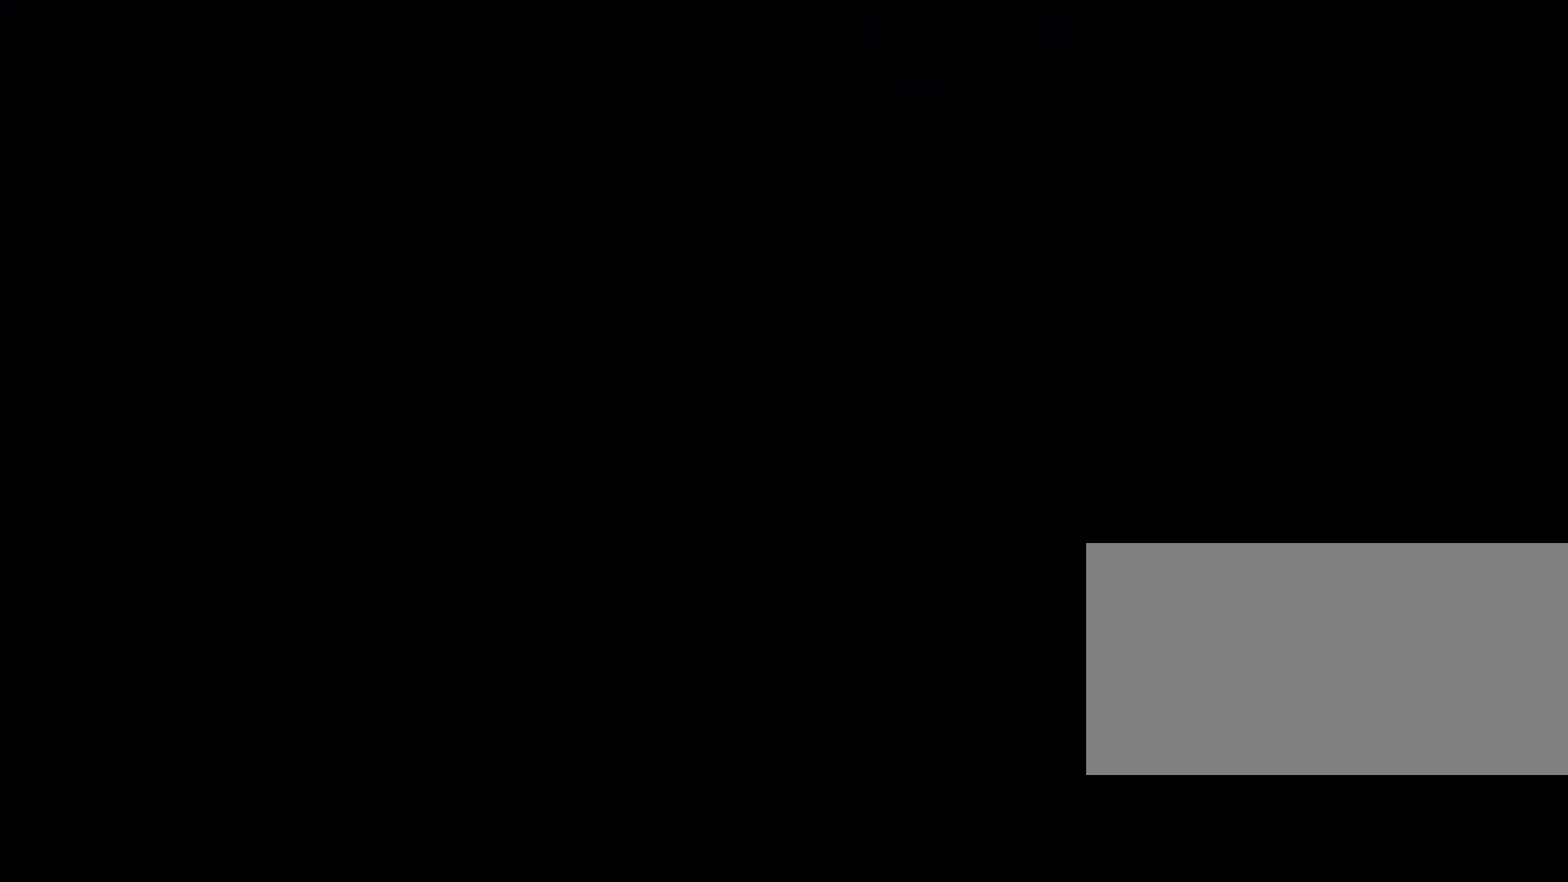
{"keys": [], "mouse": [], "events": []}
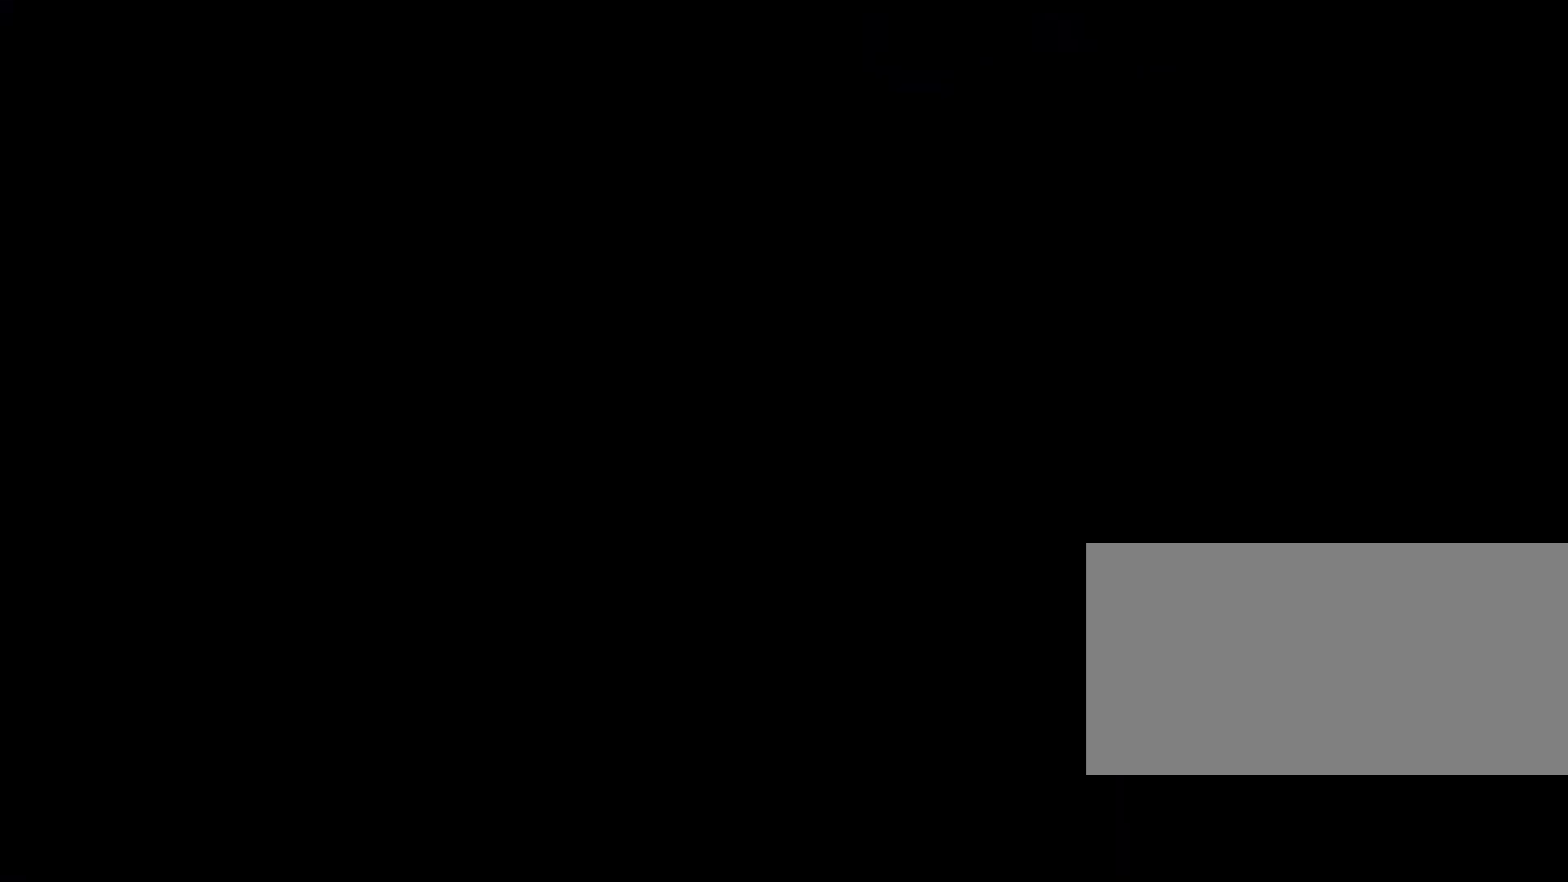
{"keys": [], "mouse": [], "events": []}
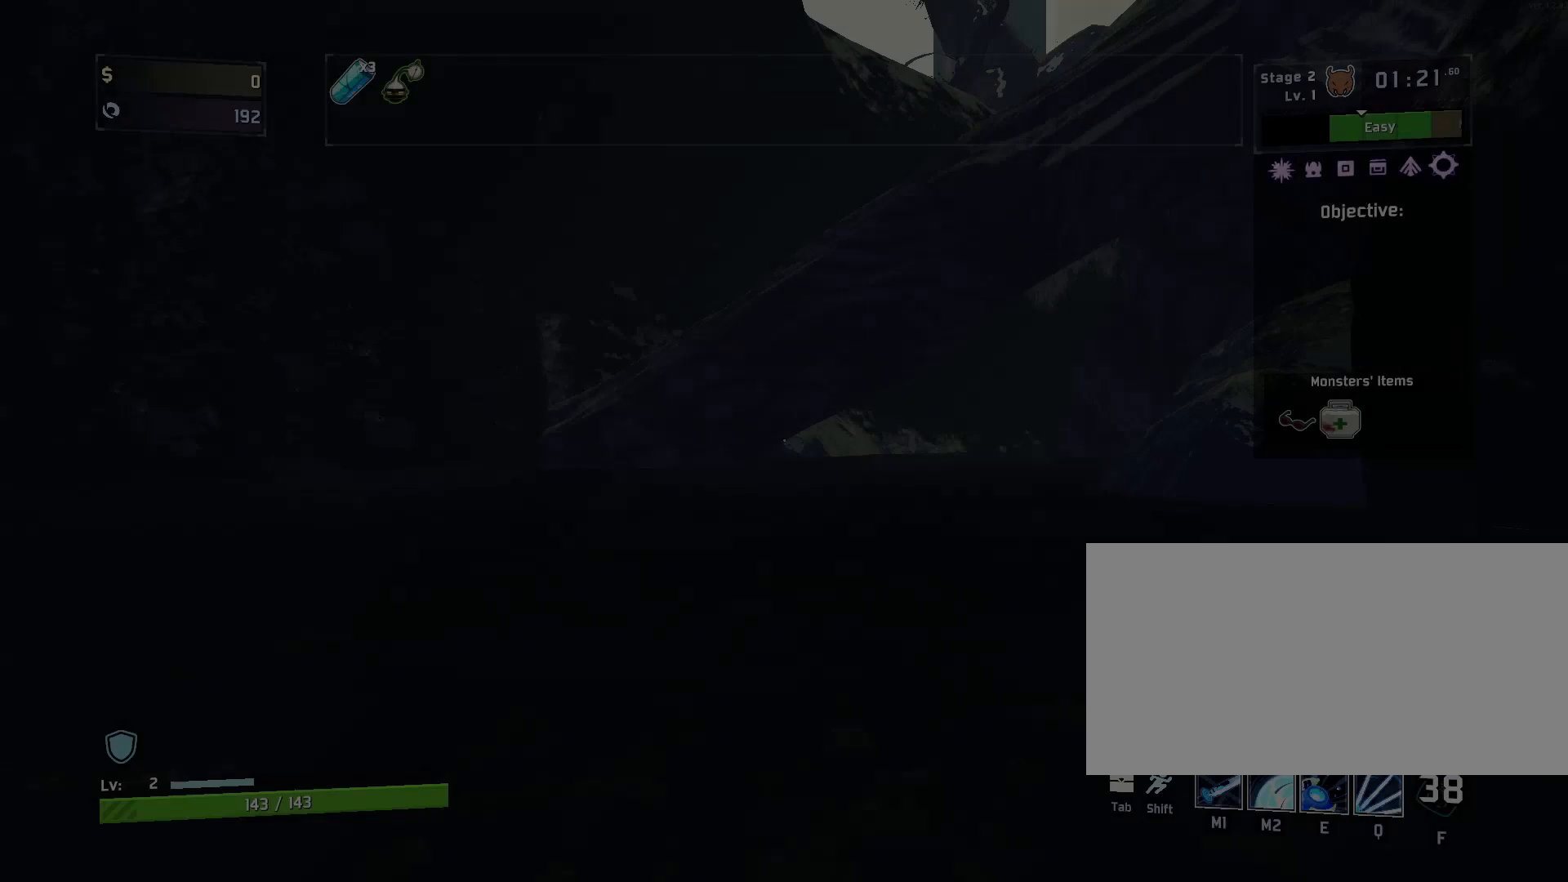
{"keys": ["w"], "mouse": [], "events": [[217, "w", "down"]]}
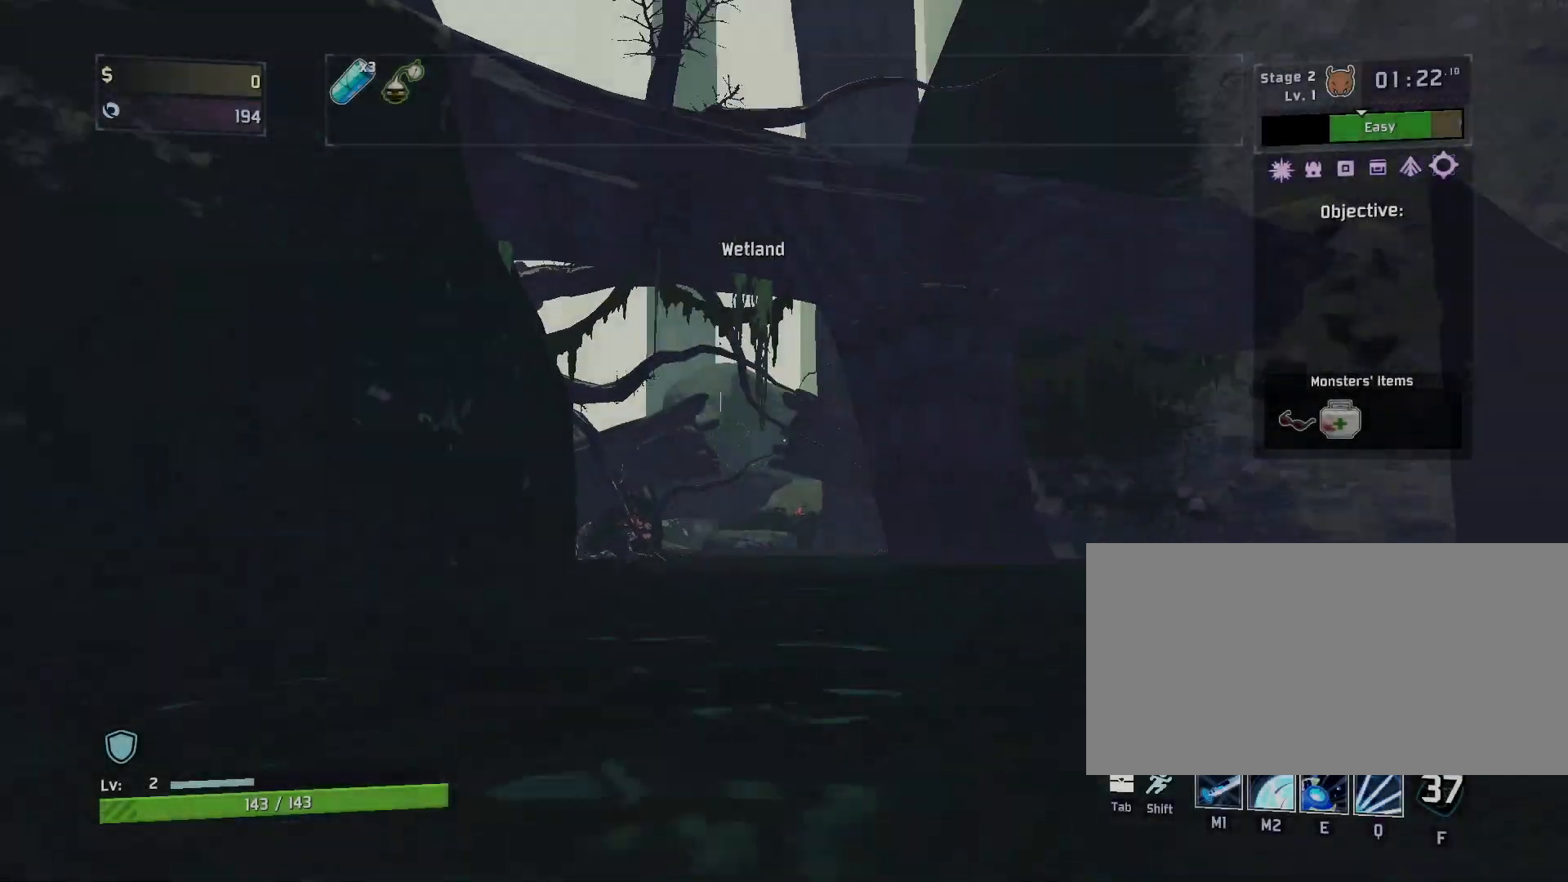
{"keys": ["shift", "space", "w"], "mouse": [], "events": [[317, "mouse_left", "down"], [333, "shift", "down"], [417, "mouse_left", "up"], [500, "space", "down"]]}
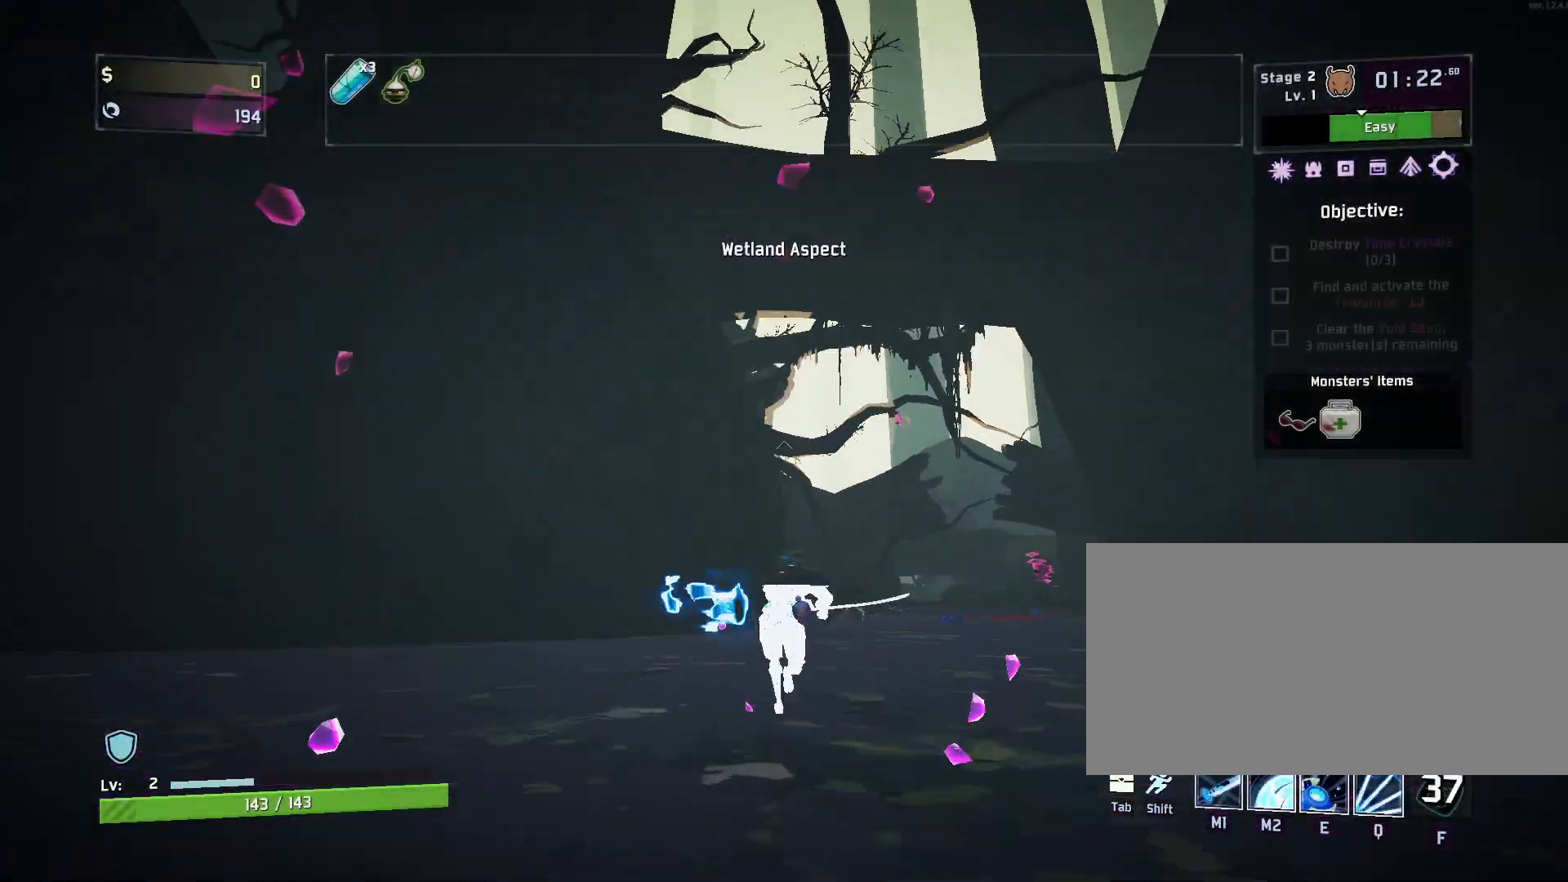
{"keys": ["w"], "mouse": [], "events": [[17, "shift", "up"], [167, "space", "up"], [200, "e", "down"], [467, "e", "up"]]}
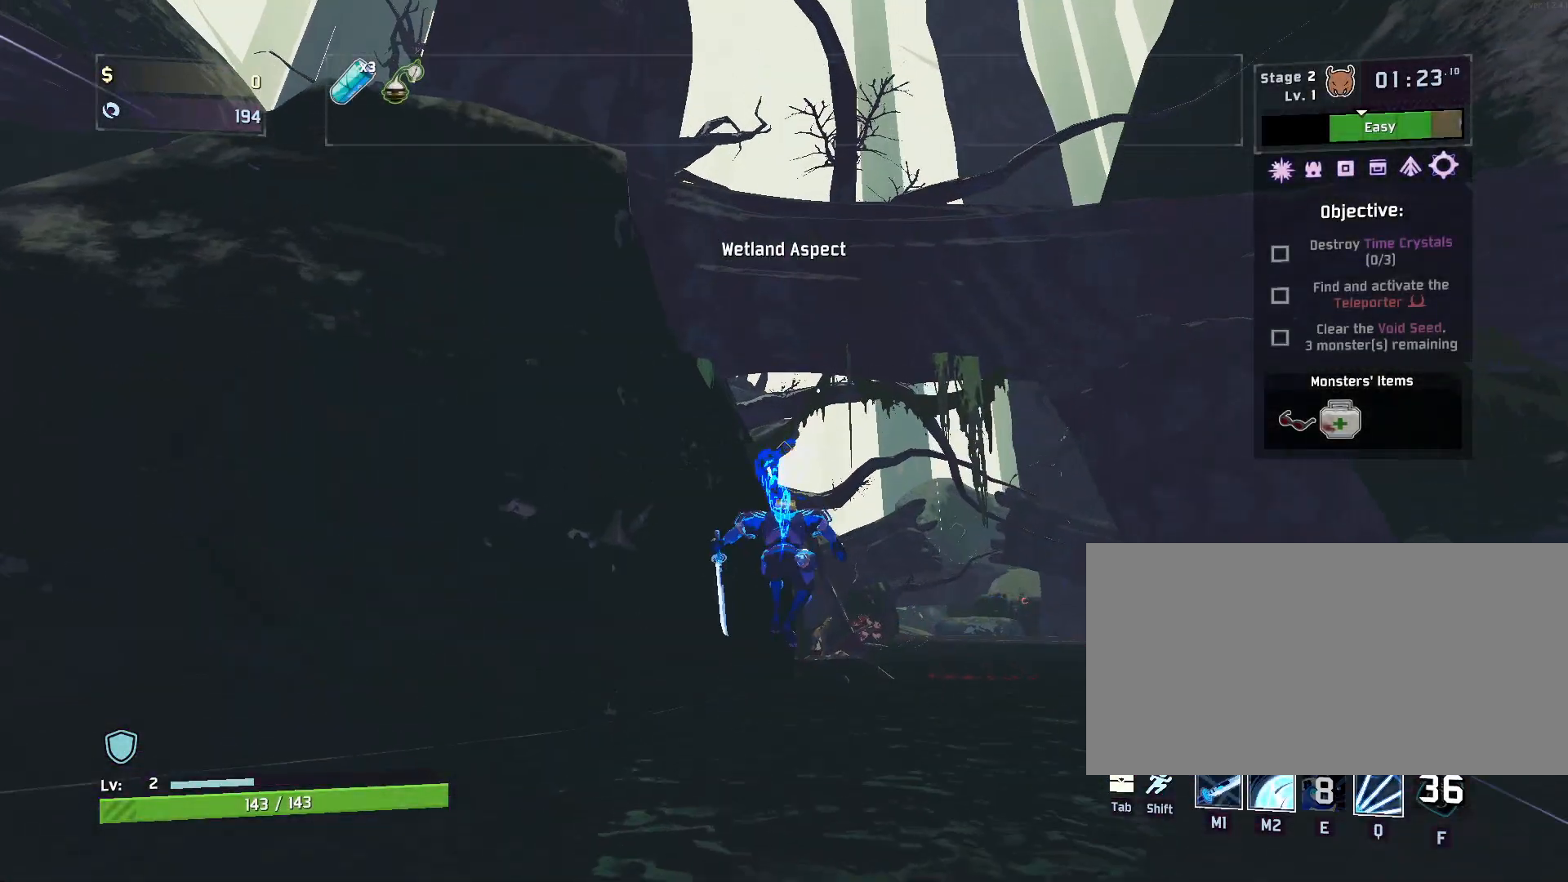
{"keys": ["w"], "mouse": [], "events": [[233, "q", "down"], [467, "q", "up"]]}
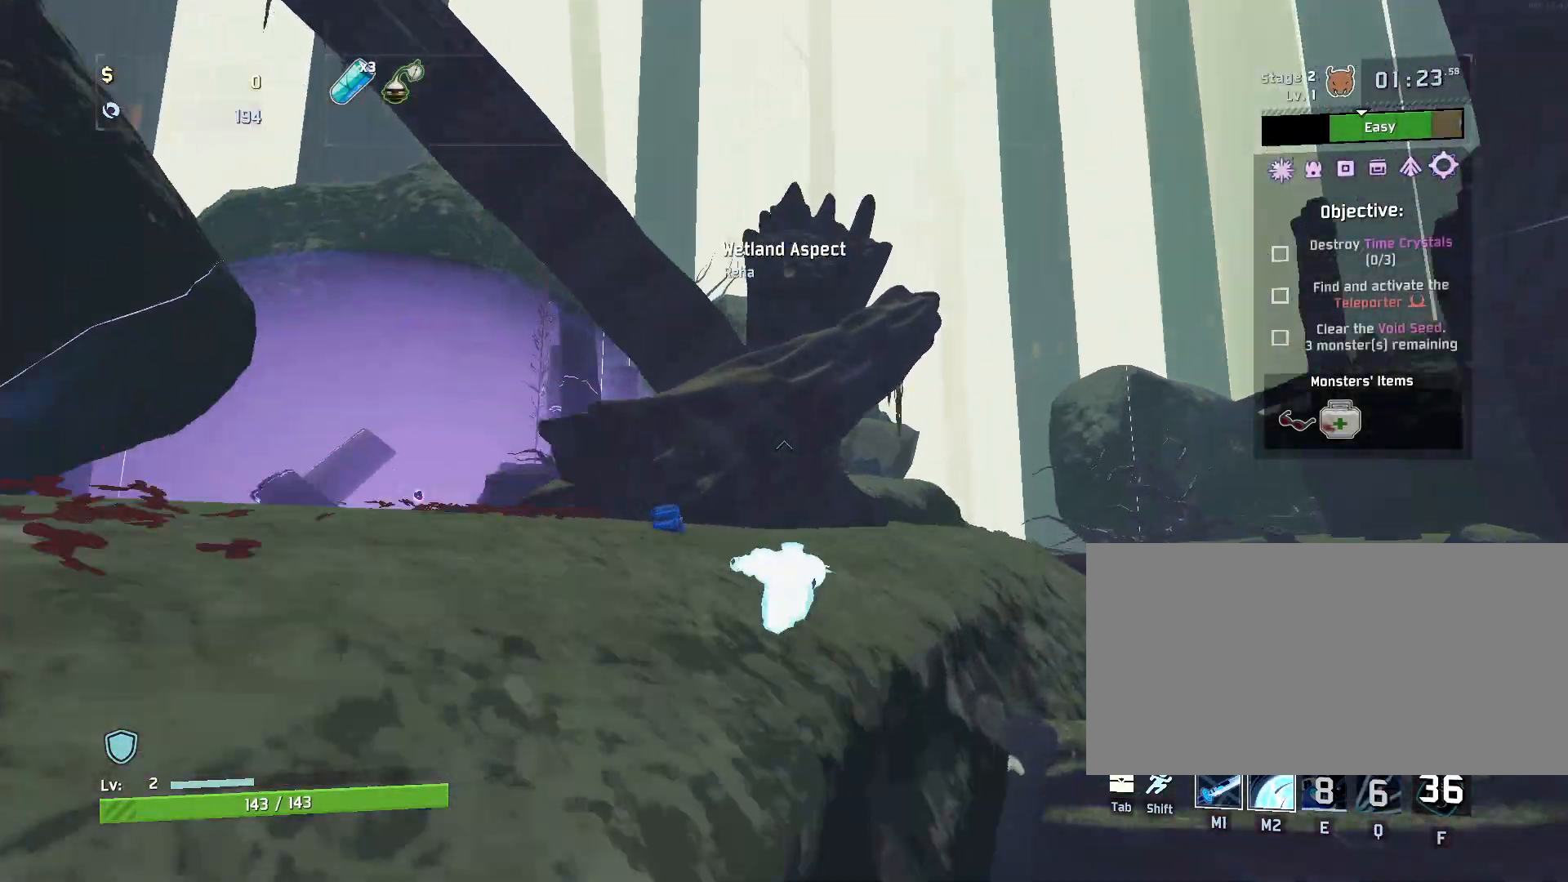
{"keys": ["d", "w"], "mouse": [], "events": [[317, "d", "down"]]}
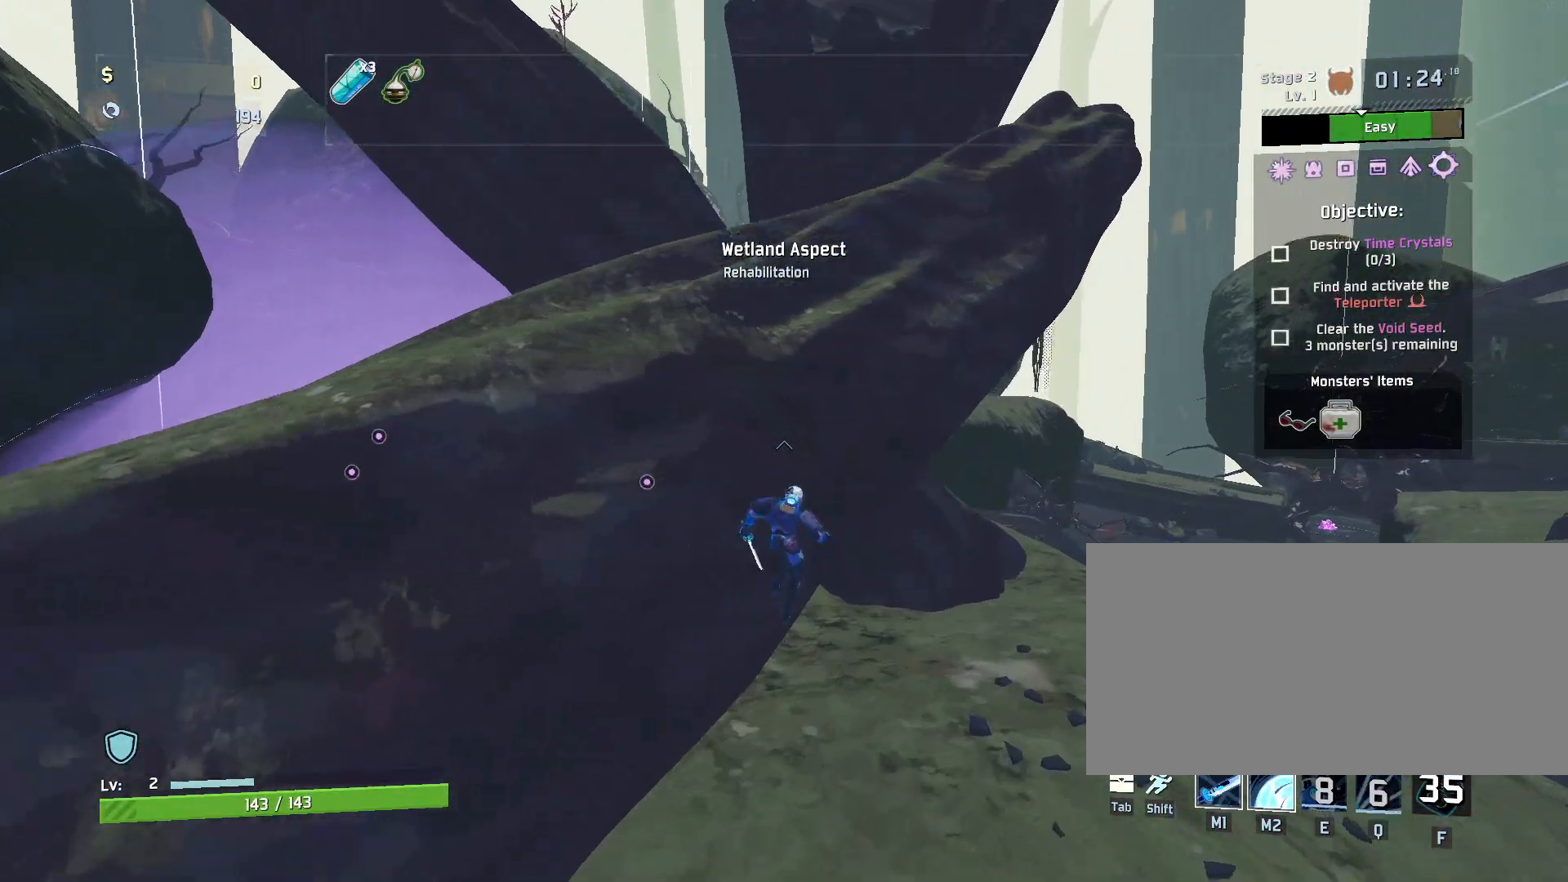
{"keys": ["w"], "mouse": [], "events": [[100, "d", "up"]]}
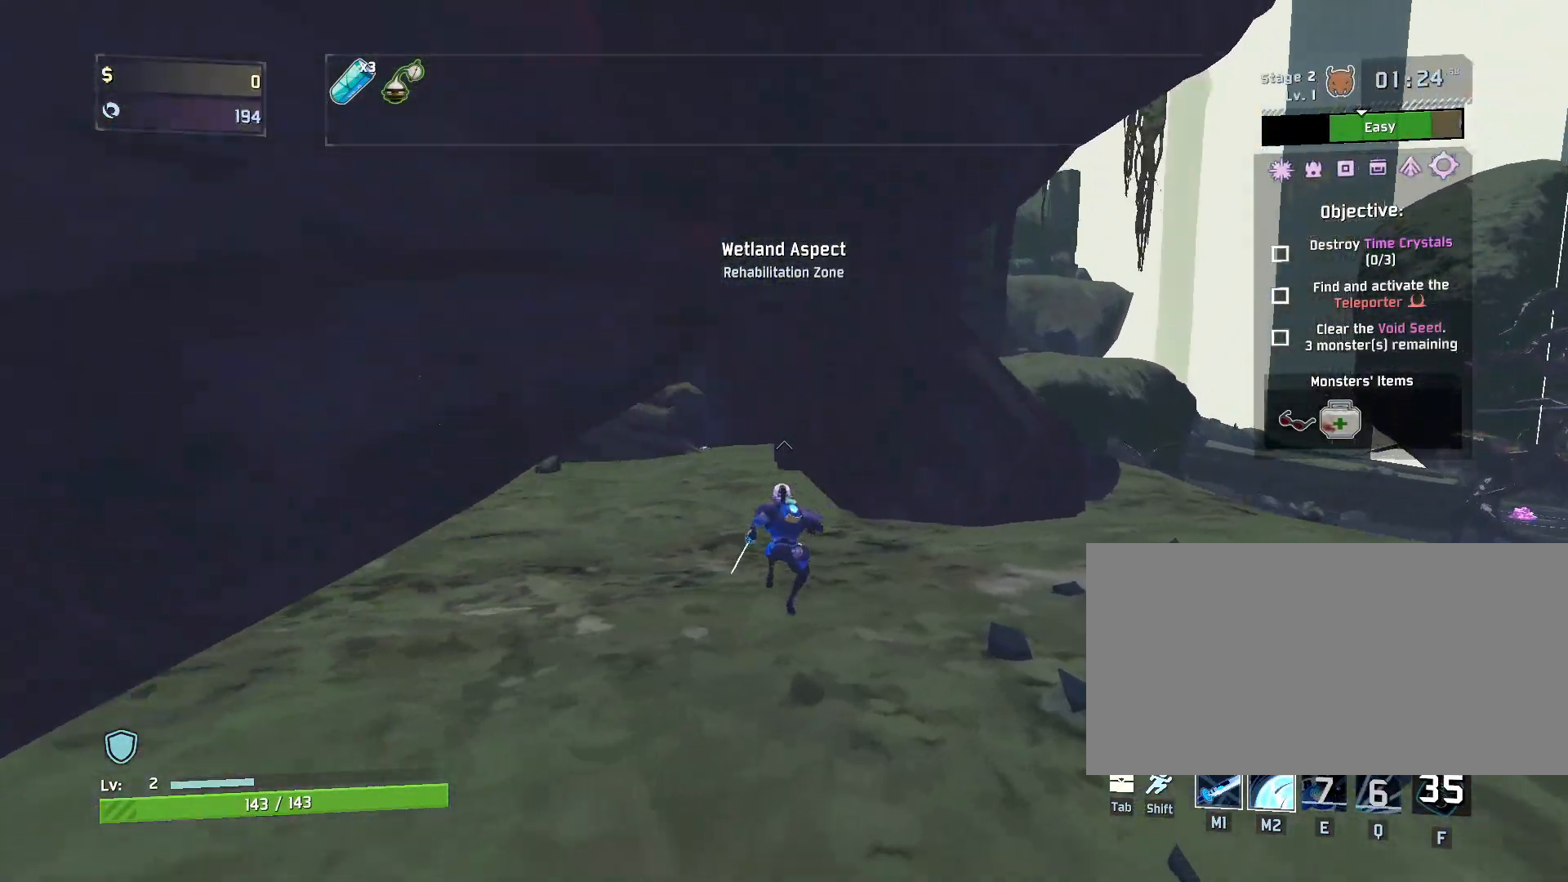
{"keys": ["w"], "mouse": ["right"], "events": [[133, "mouse_right", "down"]]}